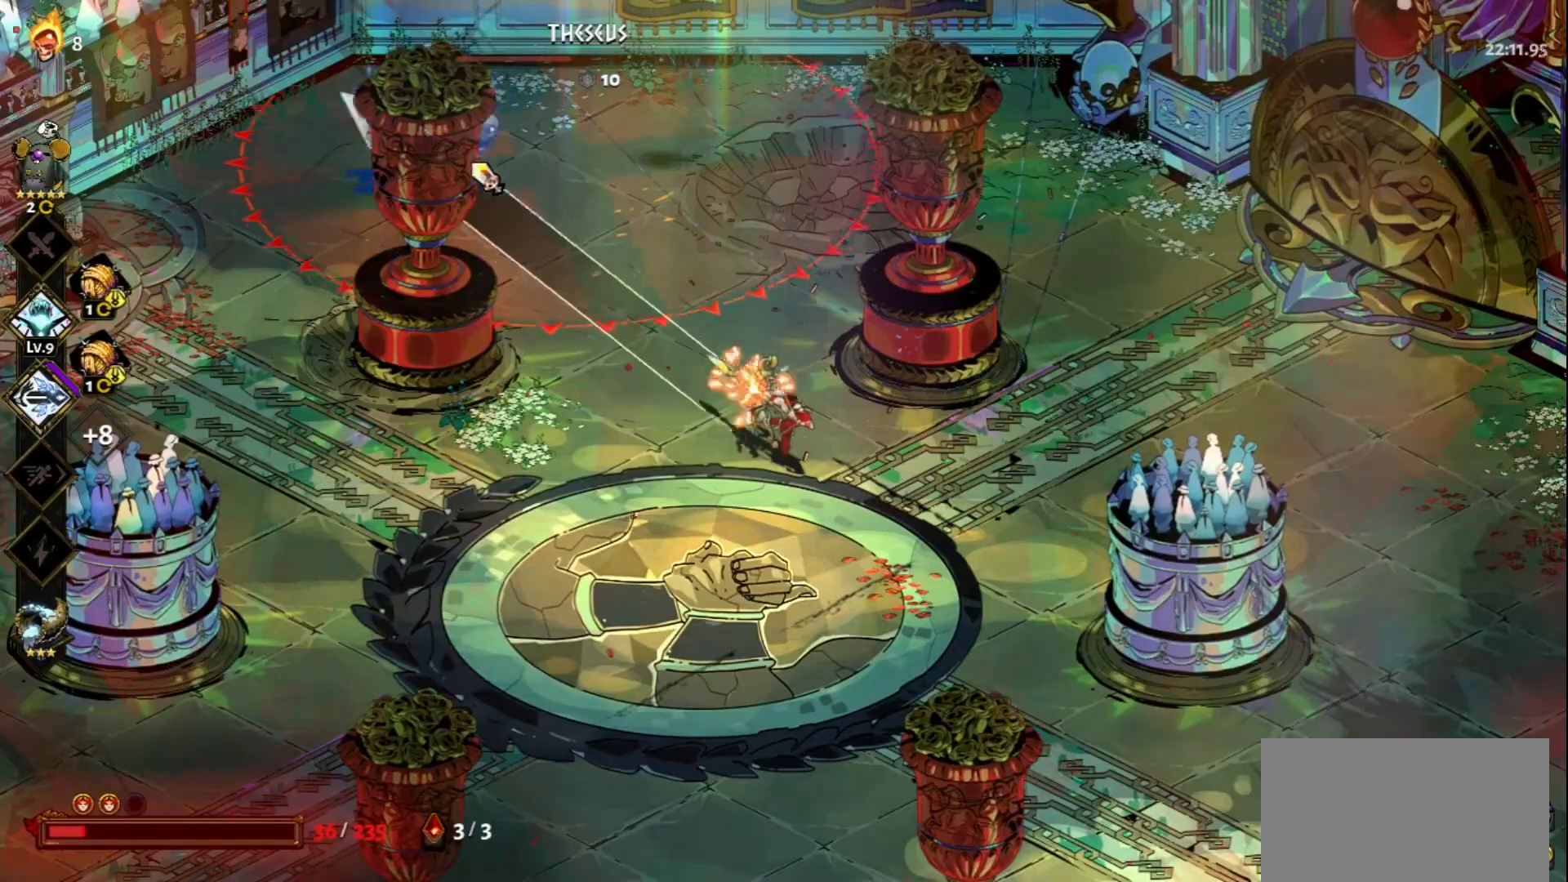
Gameplay with keyboard and mouse; each line is a JSON object with the keys and mouse buttons held at the frame after it. "events" lists presses ("down") and releases ("up") of "a", "d", "e", "f", "q", "s", "space", "w", "mouse_left" and "mouse_right" between this image and that frame as [ms after this image, input, new state], when the widget could be followed in between. "mouse_left", "mouse_right" = the "left", "right" buttons of the "mouse" list. No other keys are recorded. Not read: mouse_move.
{"keys": ["a", "s"], "mouse": [], "events": [[100, "a", "down"], [100, "mouse_left", "up"], [100, "mouse_right", "down"], [200, "mouse_right", "up"], [250, "mouse_right", "down"], [300, "s", "down"], [300, "space", "down"], [333, "mouse_right", "up"], [383, "space", "up"]]}
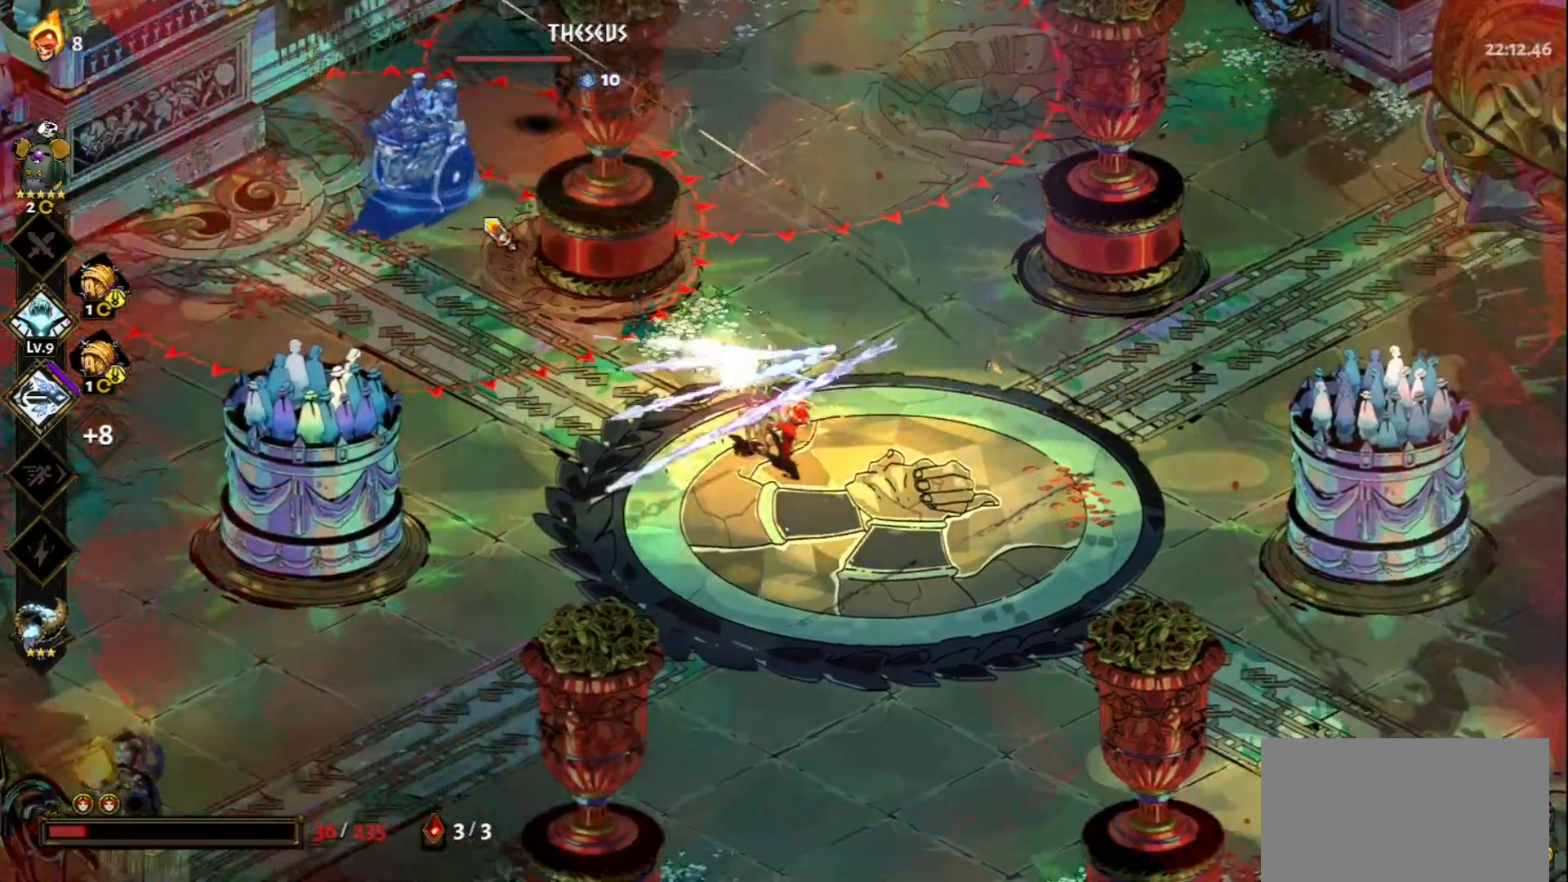
{"keys": ["q", "s"], "mouse": [], "events": [[33, "space", "down"], [133, "a", "up"], [133, "space", "up"], [450, "q", "down"]]}
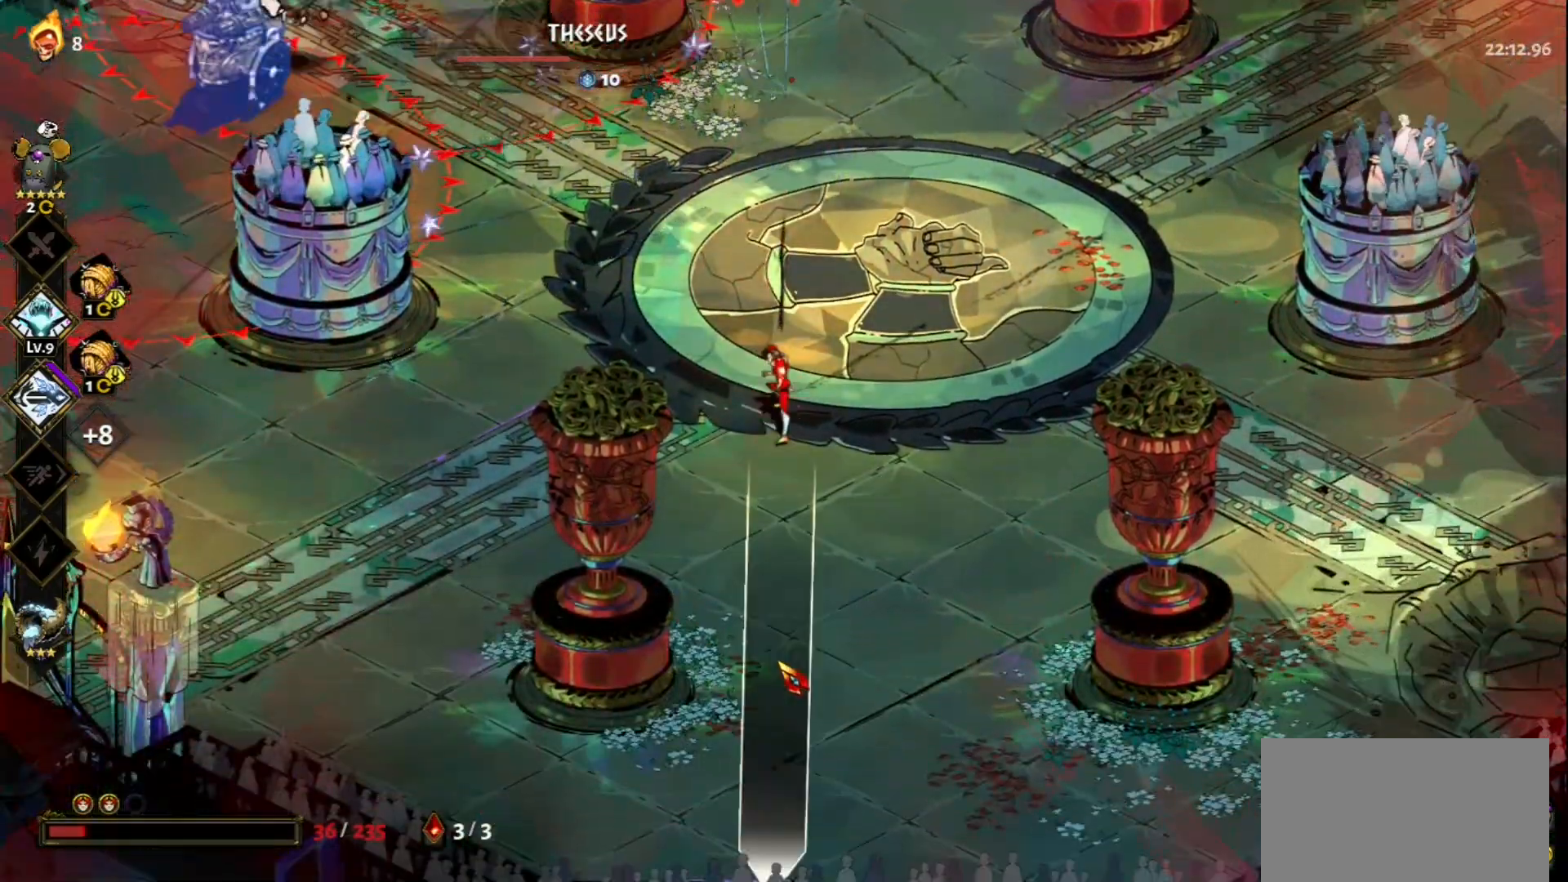
{"keys": [], "mouse": [], "events": [[50, "q", "up"], [133, "q", "down"], [417, "q", "up"], [467, "s", "up"]]}
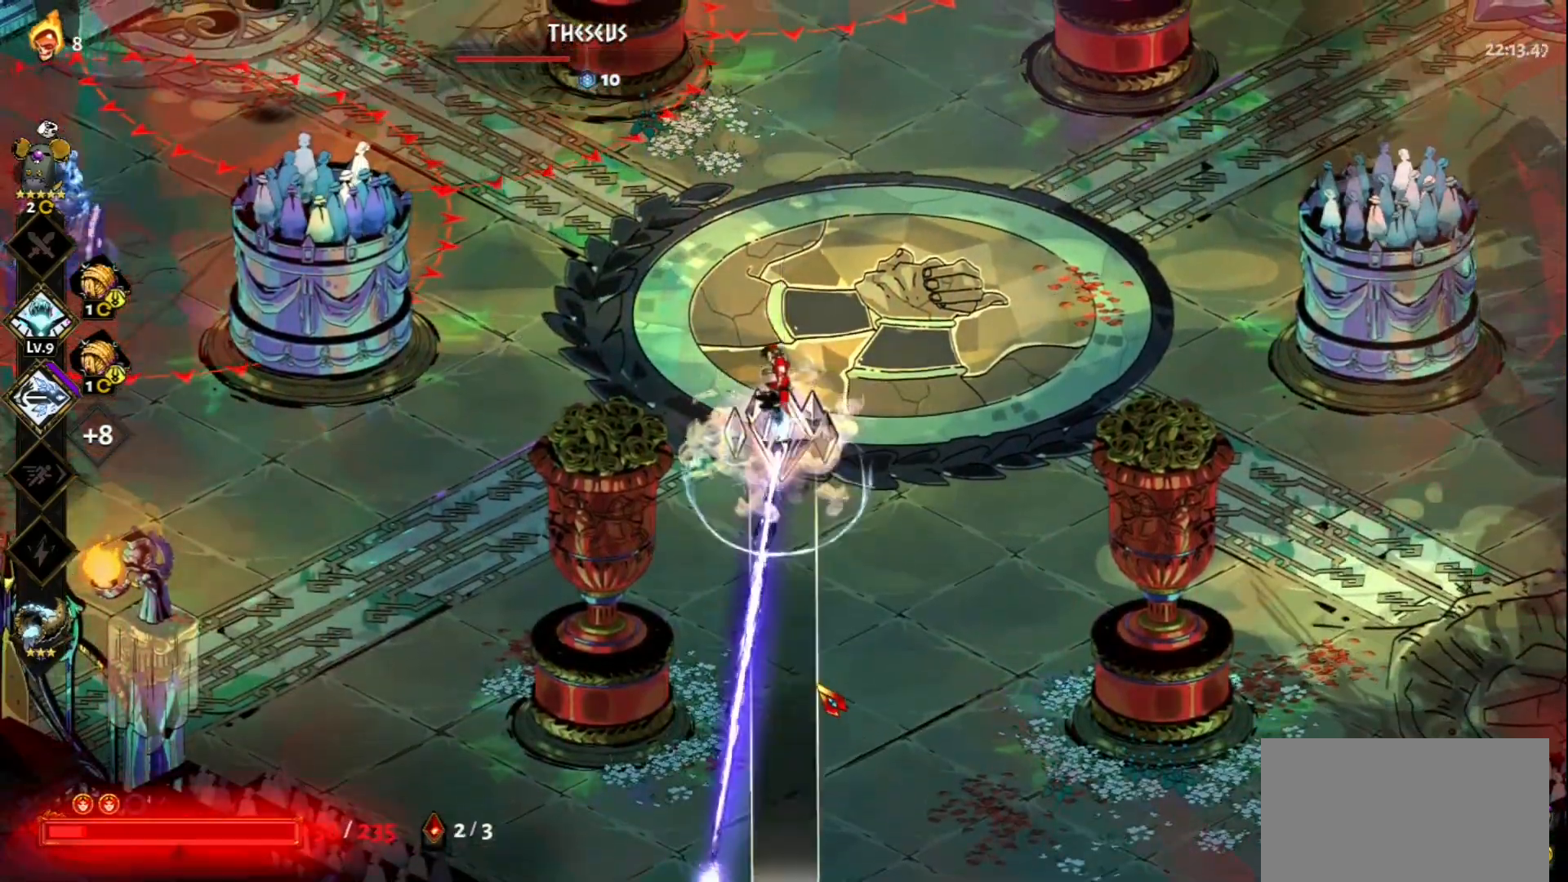
{"keys": ["q", "s"], "mouse": [], "events": [[67, "q", "down"], [67, "s", "down"], [200, "q", "up"], [200, "s", "up"], [250, "q", "down"], [300, "s", "down"], [383, "q", "up"], [383, "s", "up"], [483, "q", "down"], [483, "s", "down"]]}
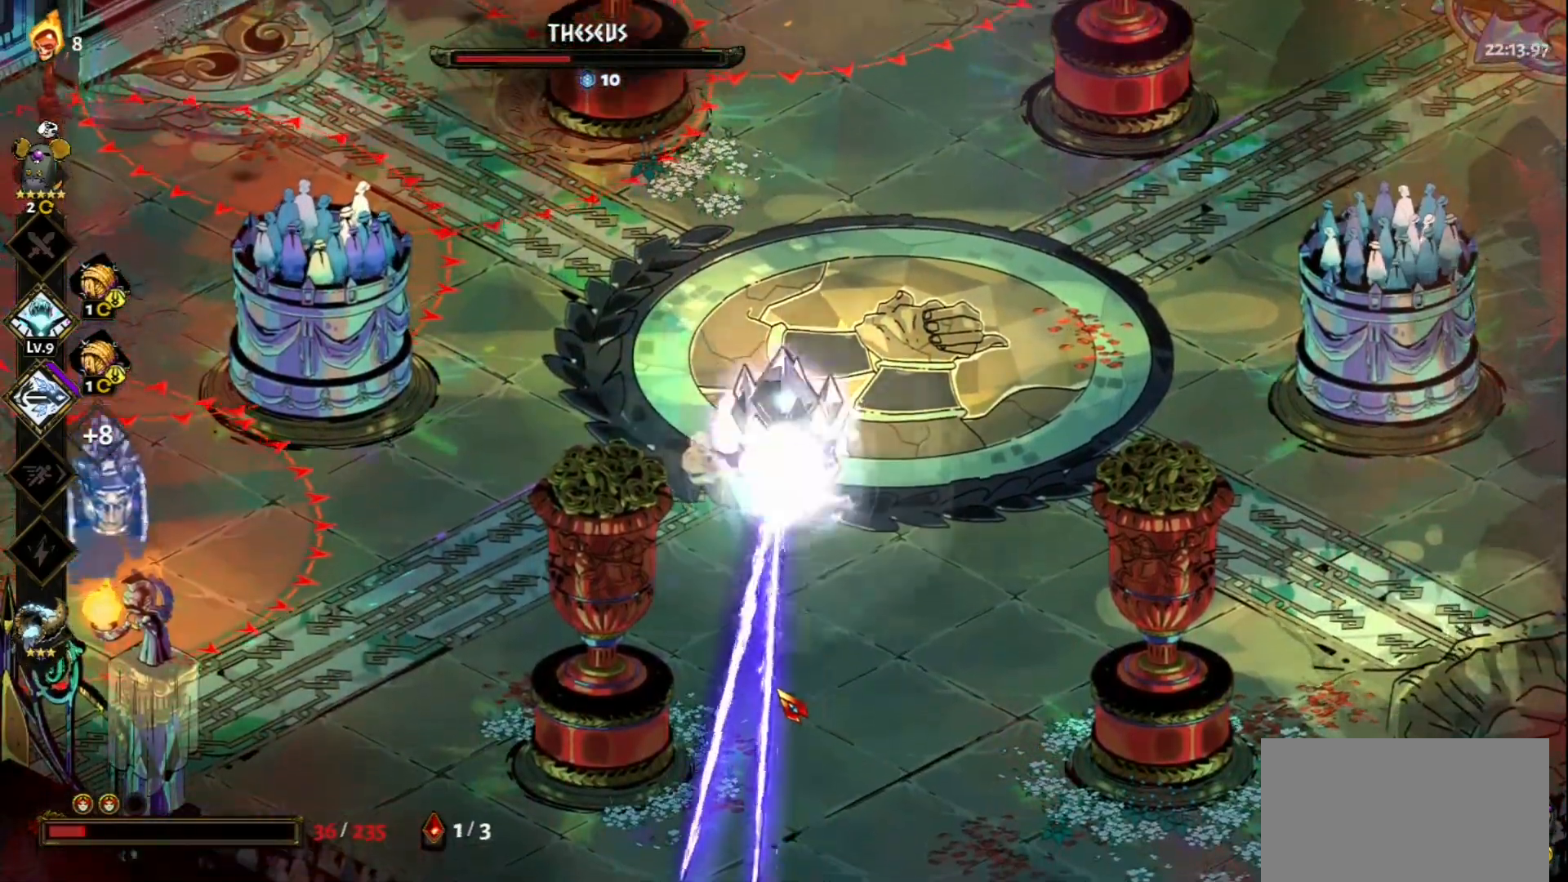
{"keys": ["s"], "mouse": [], "events": [[67, "q", "up"], [117, "s", "up"], [267, "s", "down"], [400, "space", "down"], [500, "space", "up"]]}
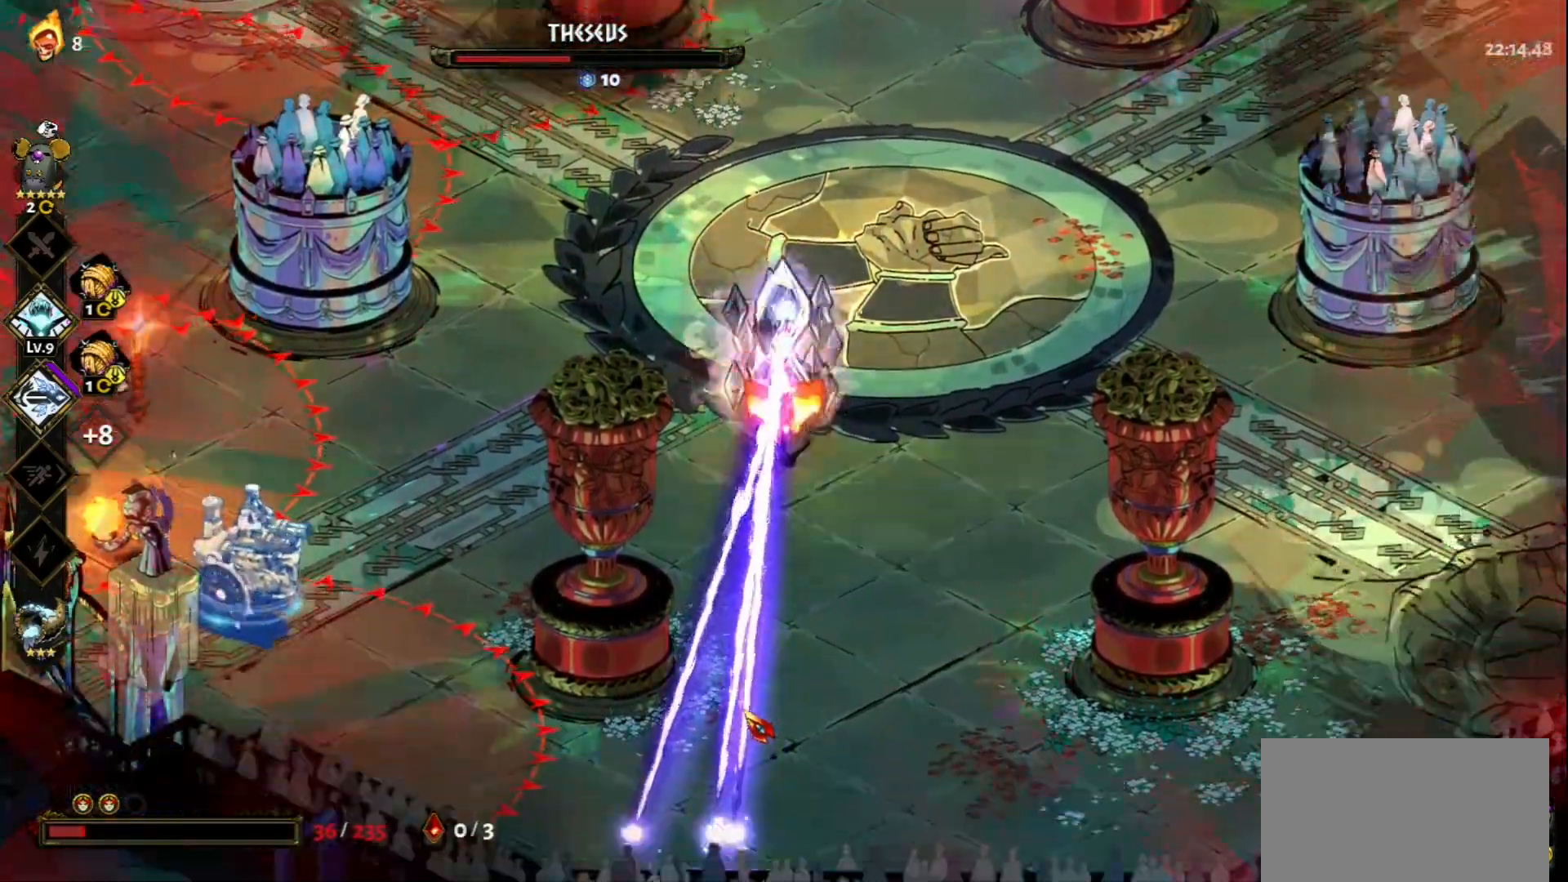
{"keys": [], "mouse": ["left"], "events": [[233, "mouse_left", "down"], [333, "s", "up"]]}
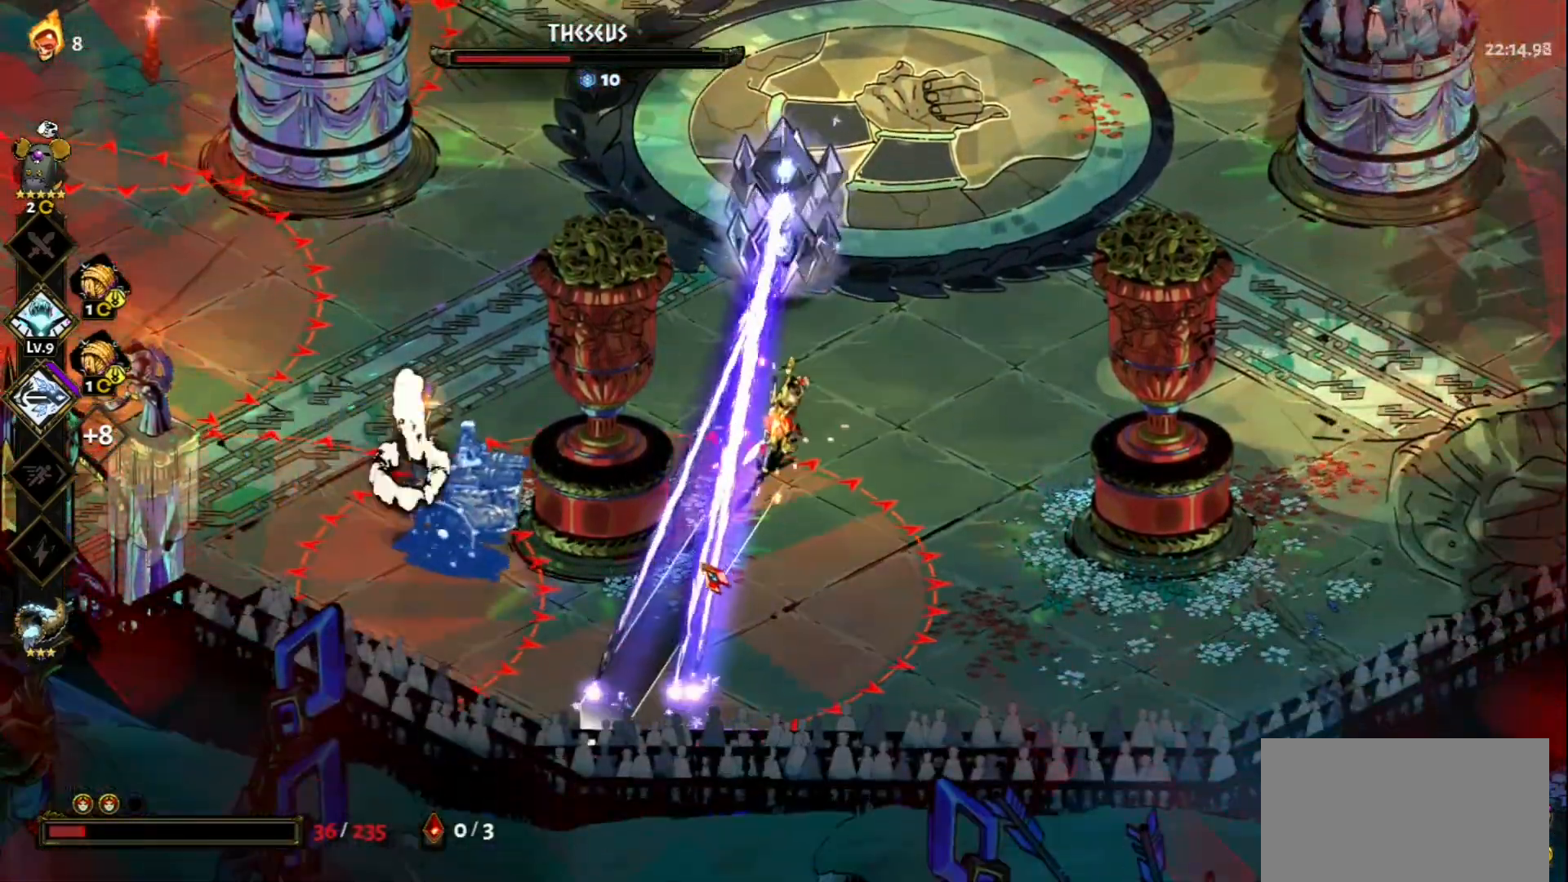
{"keys": [], "mouse": [], "events": [[250, "mouse_left", "up"], [250, "mouse_right", "down"], [333, "mouse_right", "up"], [433, "mouse_right", "down"], [483, "mouse_right", "up"]]}
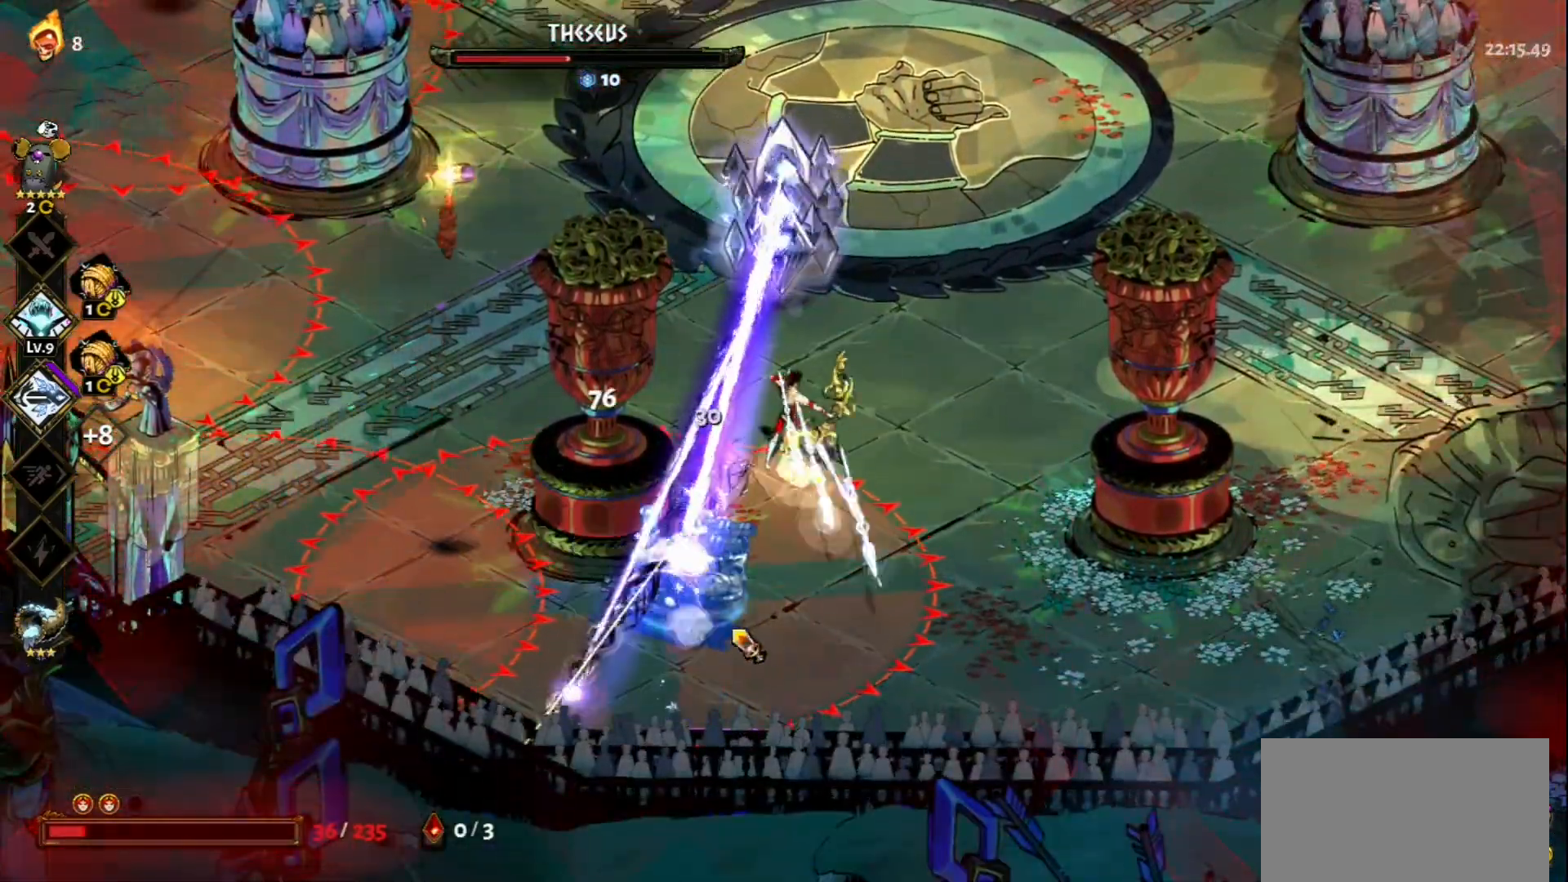
{"keys": ["w"], "mouse": ["left"], "events": [[33, "mouse_right", "down"], [133, "mouse_right", "up"], [133, "w", "down"], [167, "d", "down"], [167, "mouse_right", "down"], [217, "space", "down"], [317, "mouse_right", "up"], [367, "space", "up"], [400, "d", "up"], [450, "mouse_left", "down"]]}
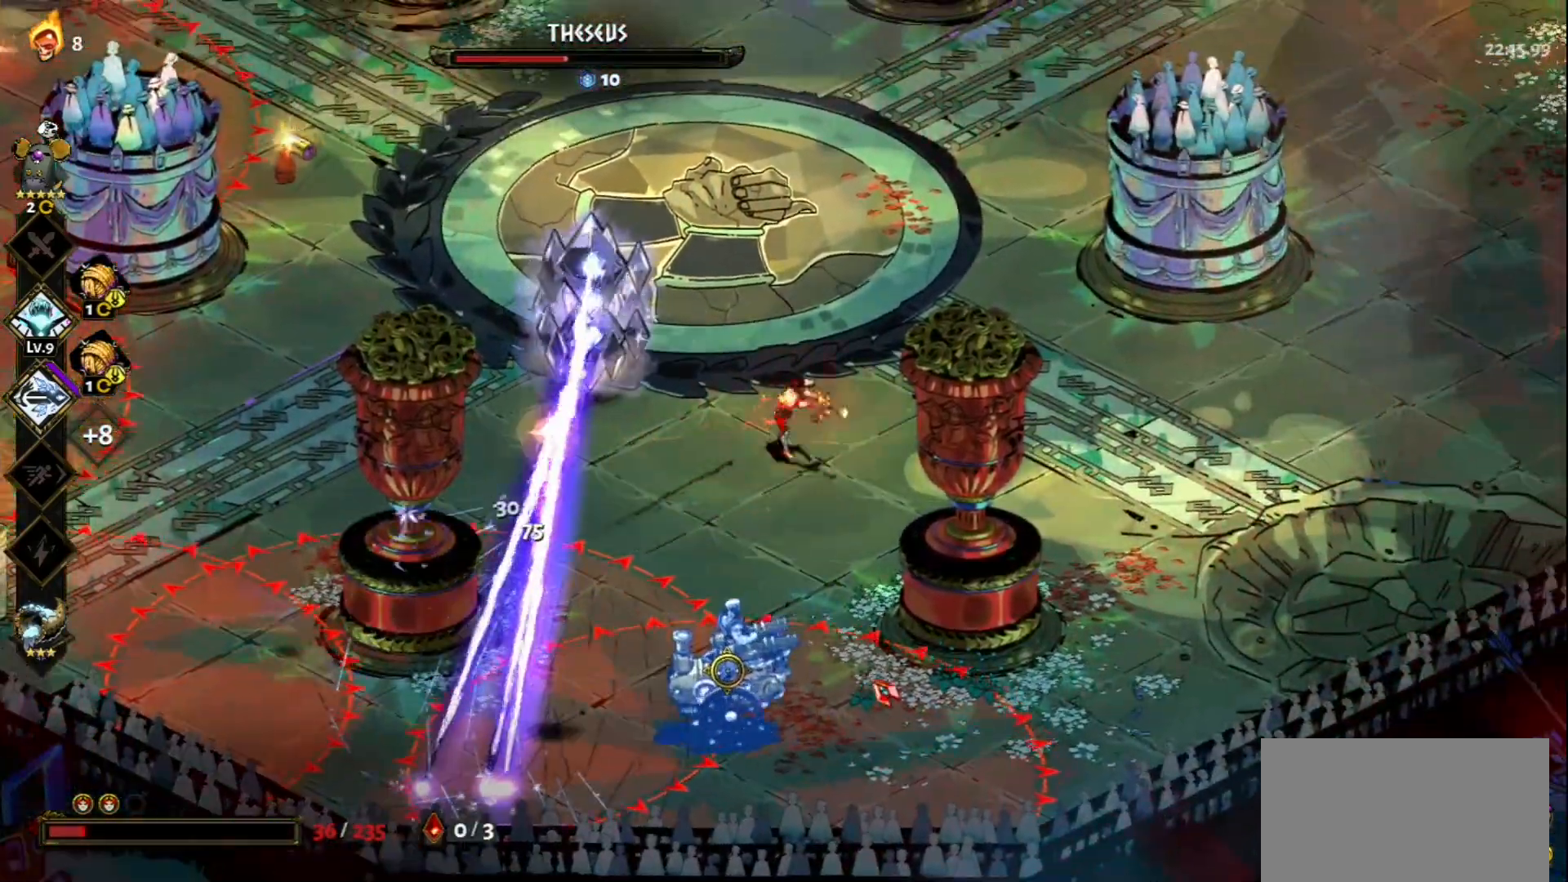
{"keys": [], "mouse": ["right"], "events": [[133, "w", "up"], [283, "mouse_right", "down"], [333, "mouse_left", "up"], [367, "mouse_right", "up"], [467, "mouse_right", "down"]]}
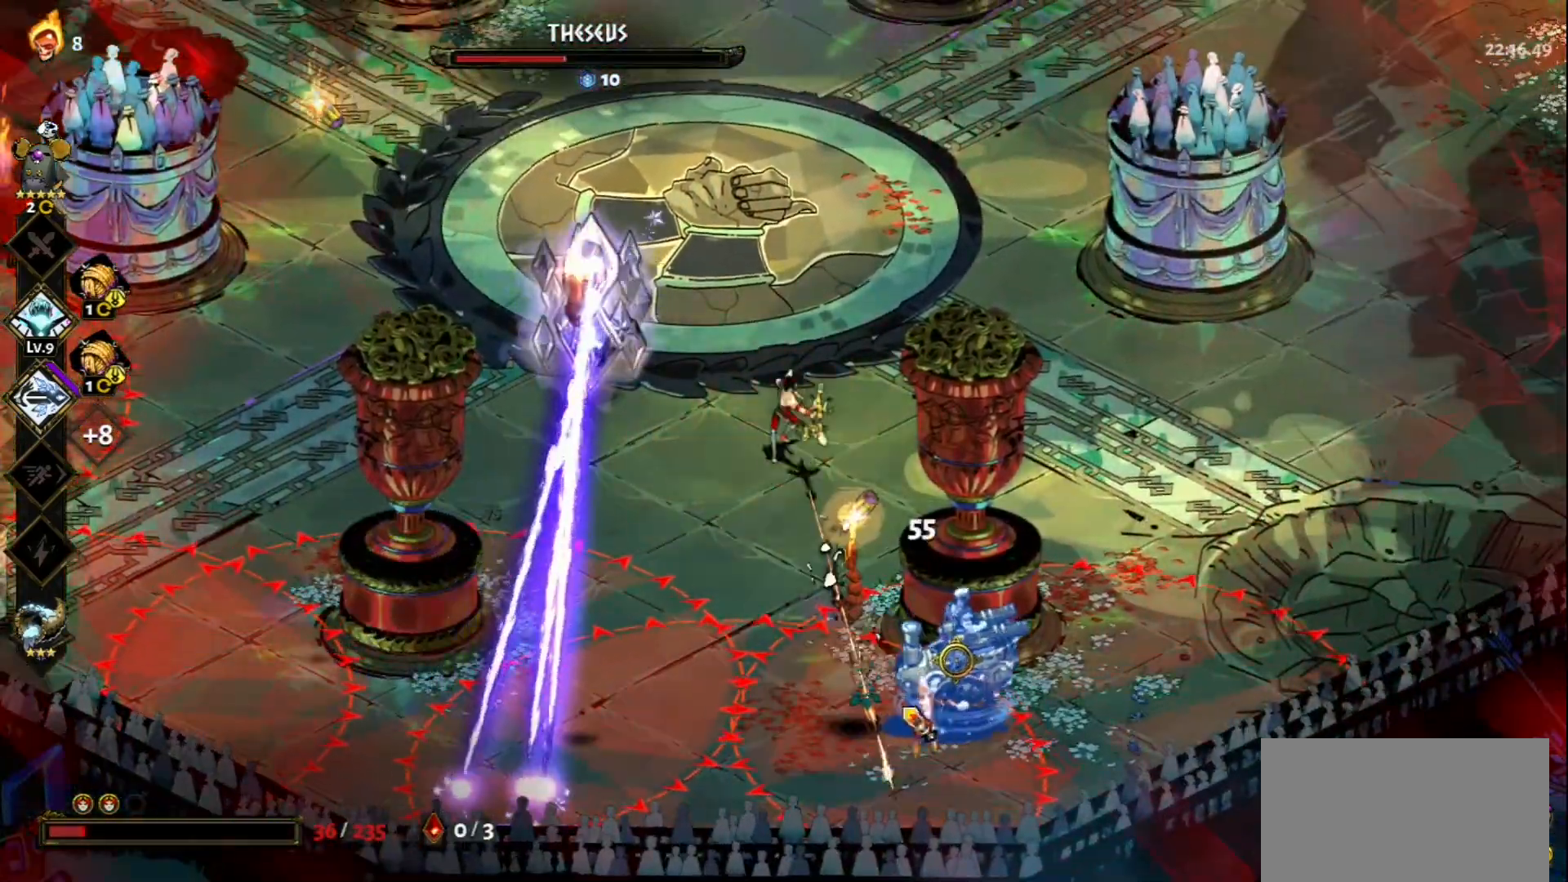
{"keys": ["d", "space", "w"], "mouse": [], "events": [[17, "mouse_right", "up"], [117, "d", "down"], [117, "mouse_right", "down"], [117, "w", "down"], [200, "mouse_right", "up"], [250, "mouse_right", "down"], [250, "space", "down"], [350, "mouse_right", "up"], [350, "space", "up"], [433, "space", "down"]]}
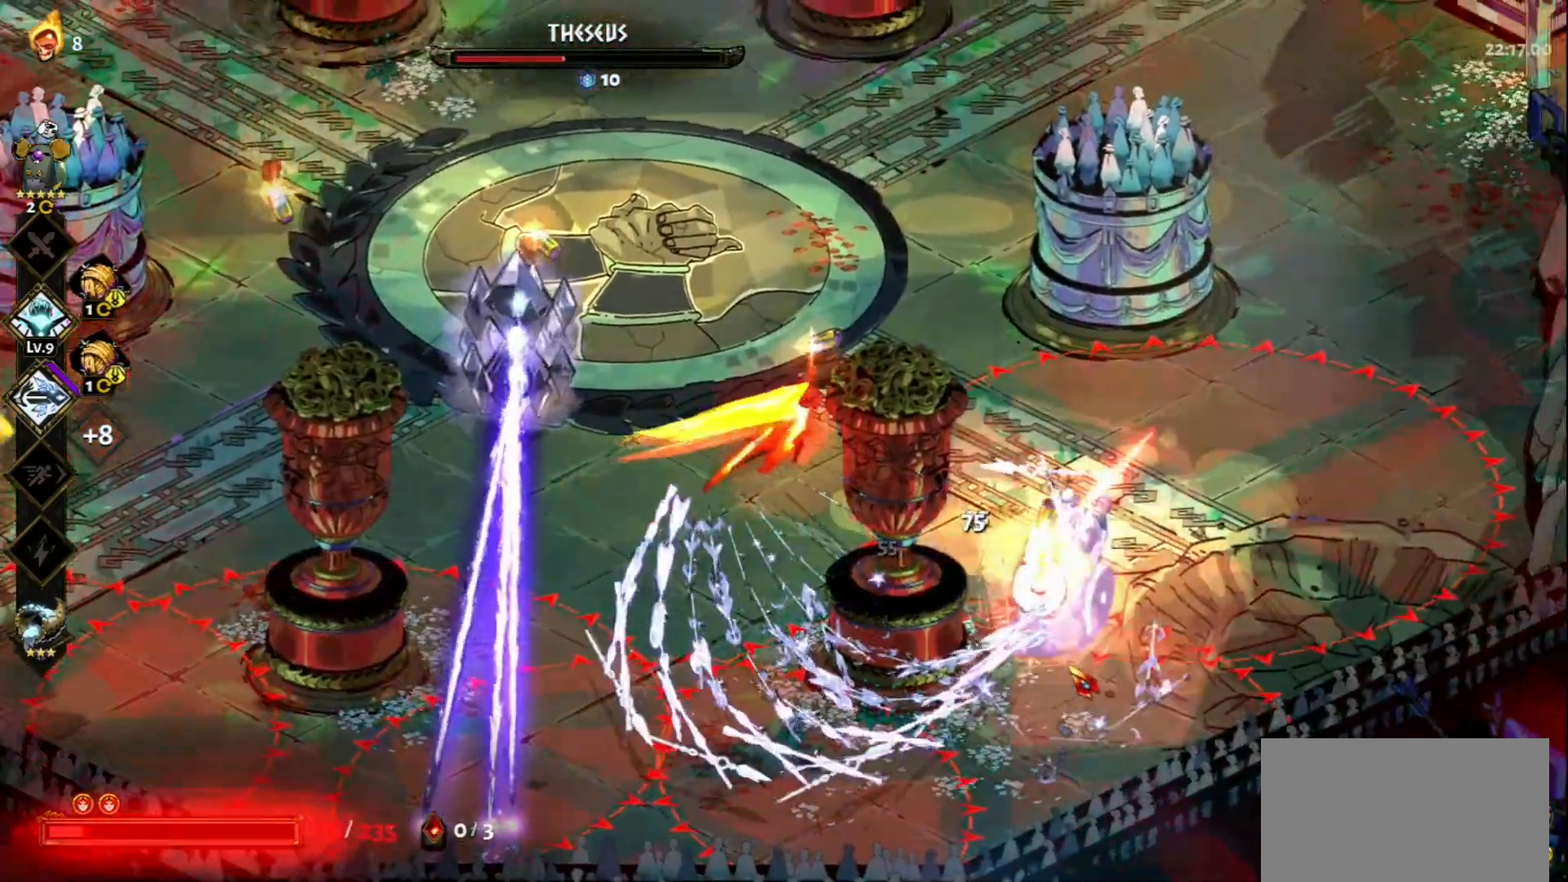
{"keys": [], "mouse": ["right"], "events": [[83, "space", "up"], [83, "w", "up"], [133, "mouse_left", "down"], [167, "d", "up"], [367, "mouse_right", "down"], [400, "mouse_left", "up"], [450, "mouse_right", "up"], [500, "mouse_right", "down"]]}
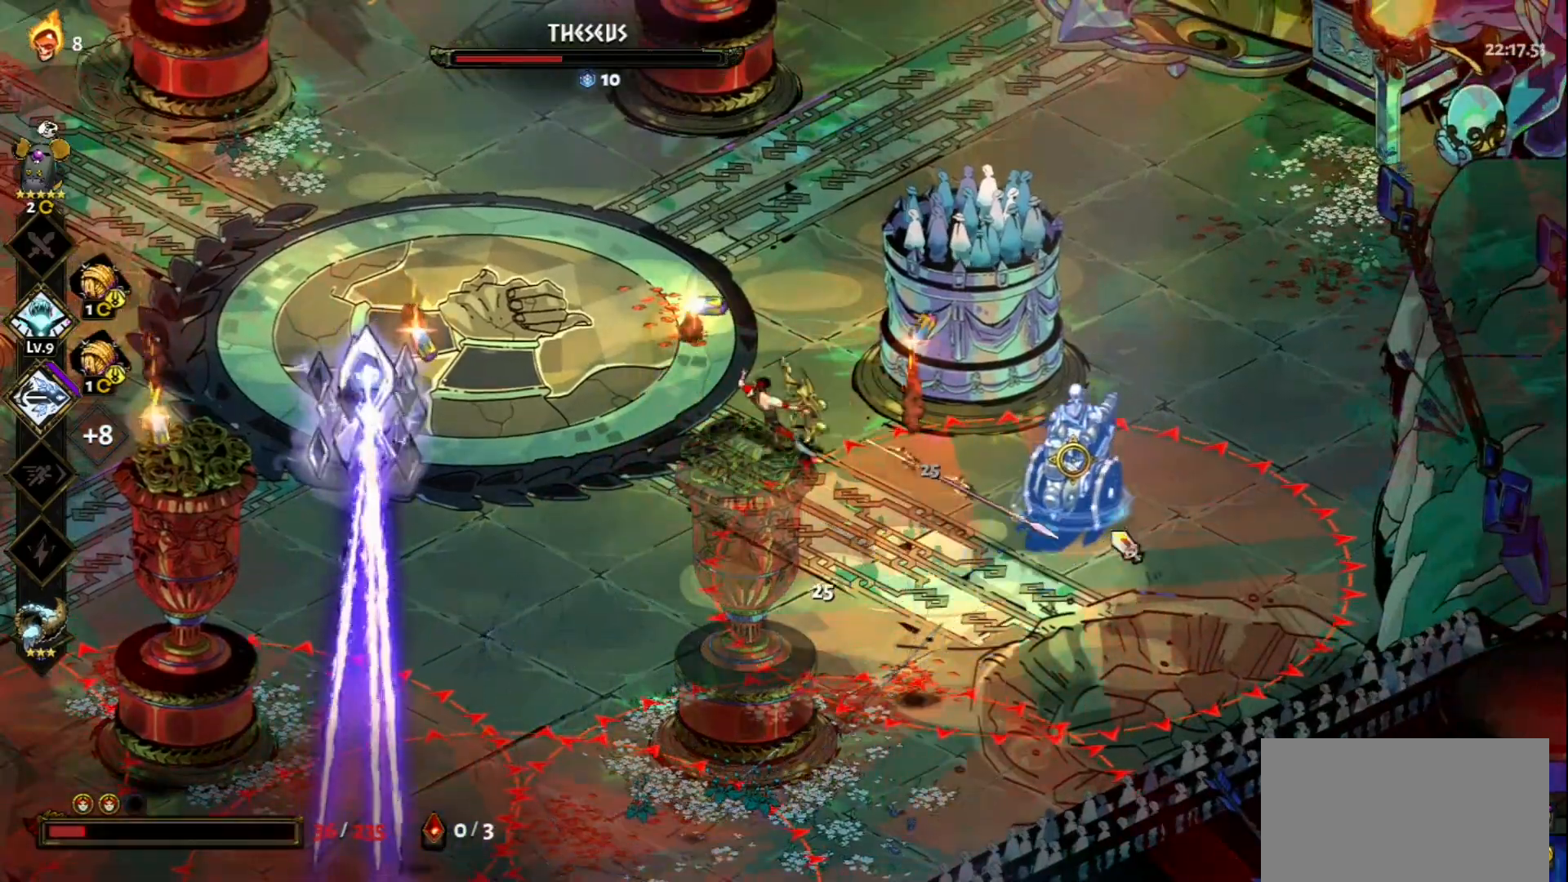
{"keys": ["space", "w"], "mouse": [], "events": [[100, "mouse_right", "up"], [133, "mouse_right", "down"], [233, "mouse_right", "up"], [283, "w", "down"], [333, "mouse_right", "down"], [367, "space", "down"], [417, "mouse_right", "up"]]}
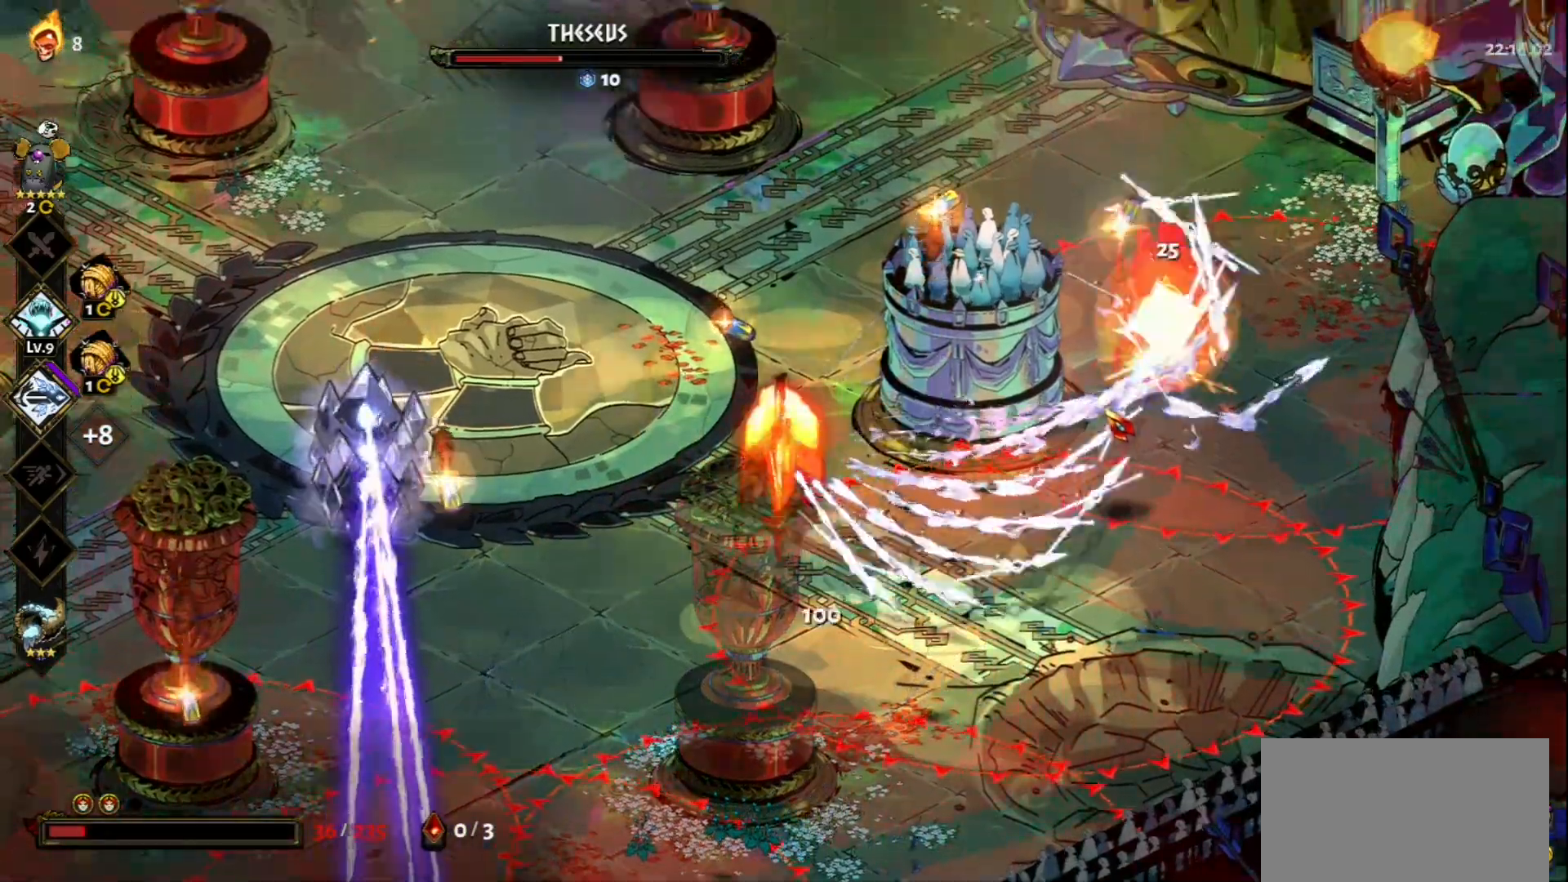
{"keys": [], "mouse": ["left"], "events": [[17, "space", "up"], [100, "space", "down"], [200, "mouse_left", "down"], [200, "space", "up"], [200, "w", "up"]]}
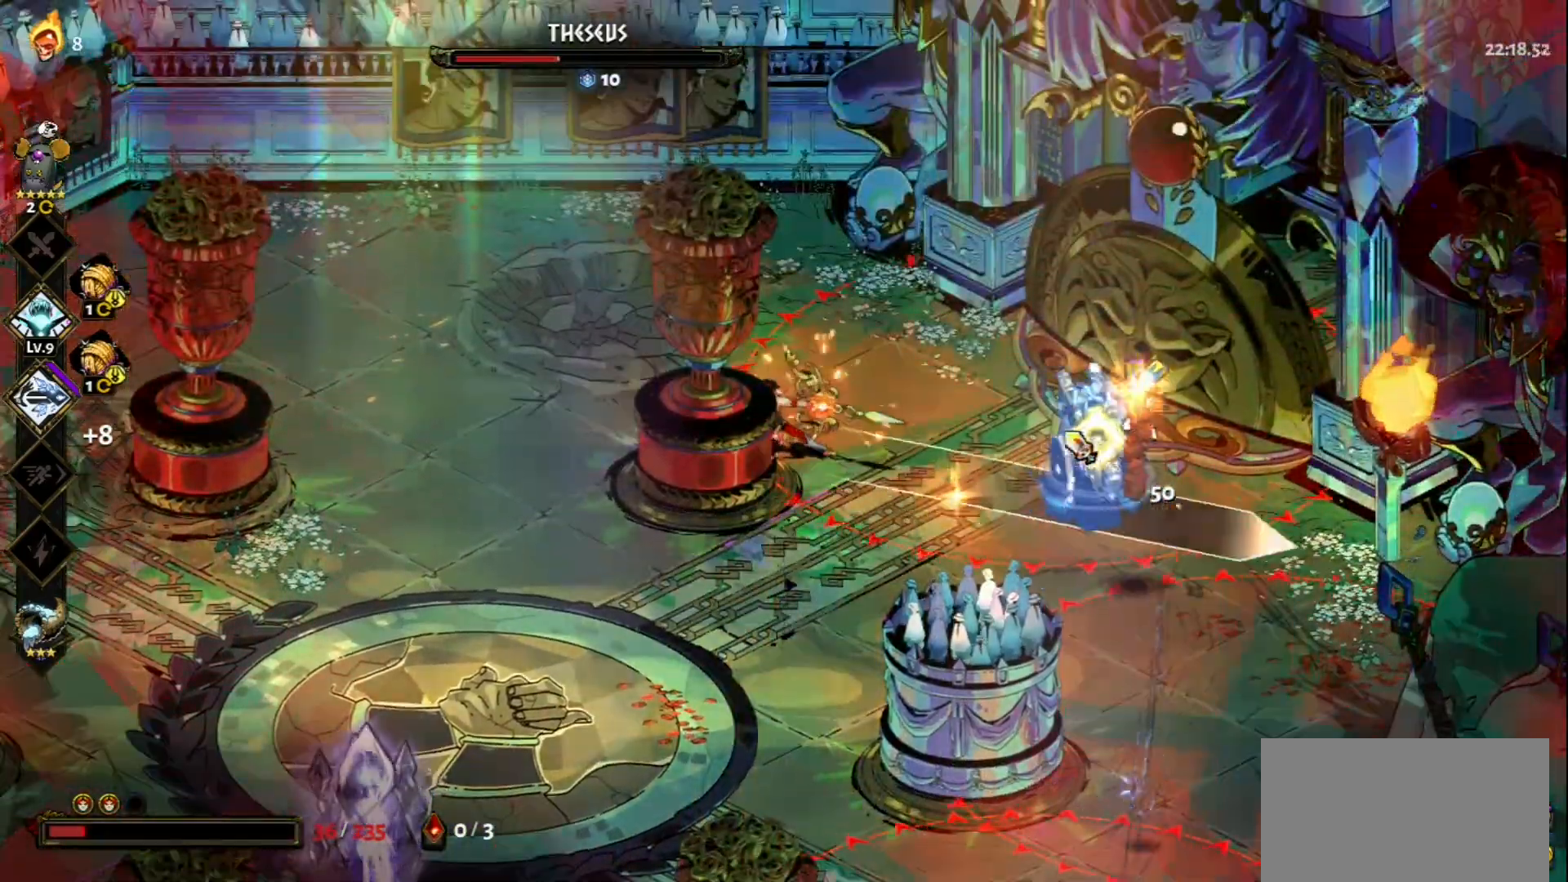
{"keys": ["a", "s"], "mouse": [], "events": [[83, "mouse_right", "down"], [117, "mouse_left", "up"], [167, "mouse_right", "up"], [267, "mouse_right", "down"], [267, "s", "down"], [350, "mouse_right", "up"], [400, "a", "down"], [400, "space", "down"], [450, "space", "up"]]}
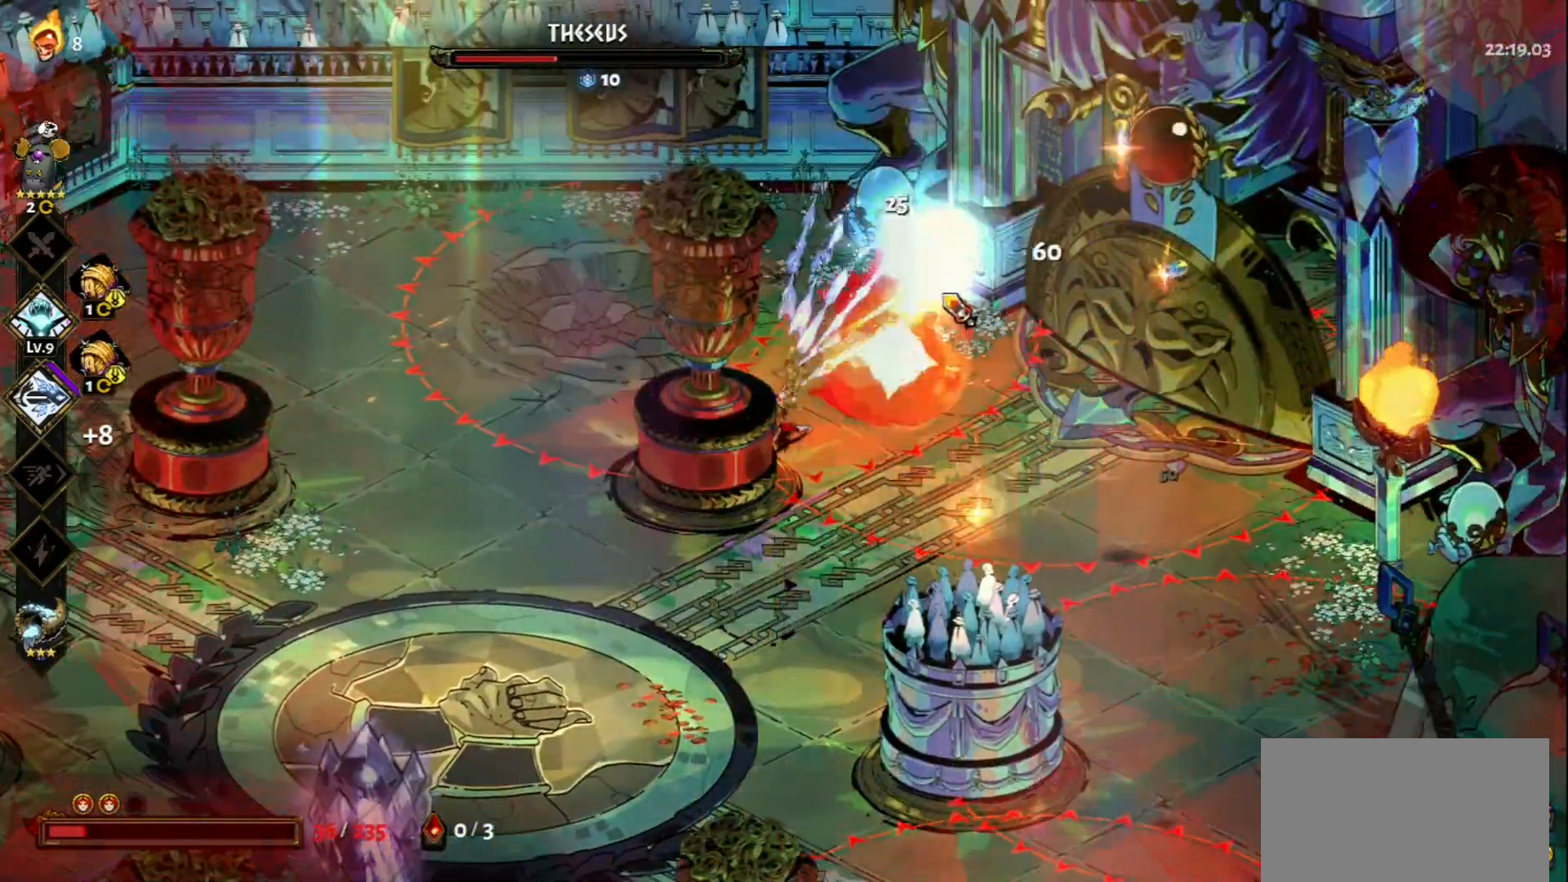
{"keys": ["a"], "mouse": [], "events": [[50, "s", "up"], [233, "space", "down"], [367, "space", "up"]]}
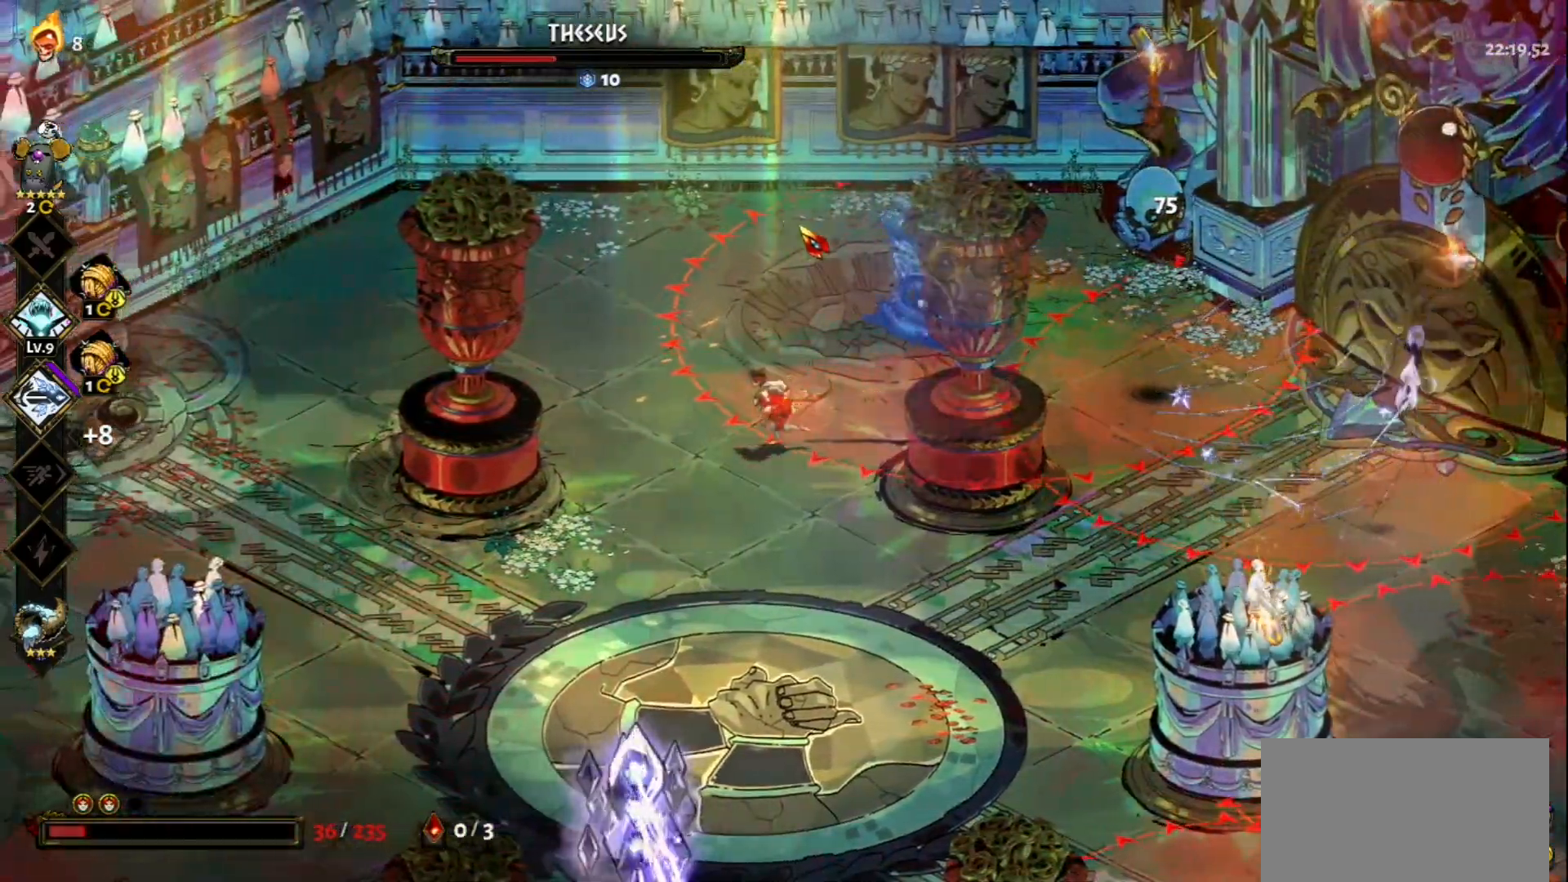
{"keys": ["a", "s"], "mouse": ["right"], "events": [[67, "mouse_left", "down"], [250, "s", "down"], [333, "mouse_left", "up"], [333, "mouse_right", "down"], [383, "mouse_right", "up"], [483, "mouse_right", "down"]]}
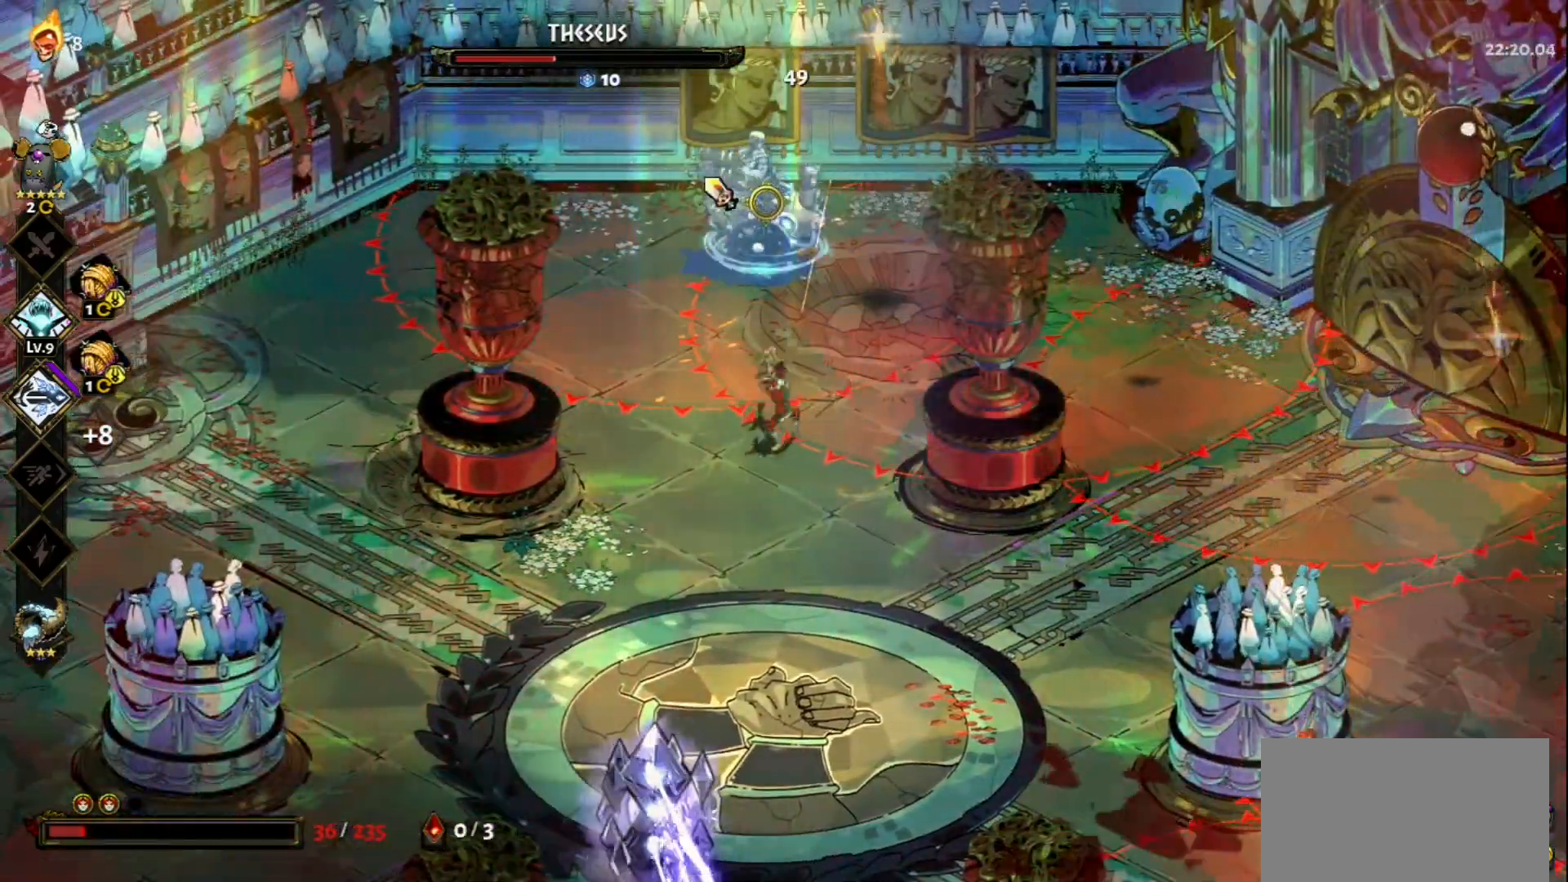
{"keys": ["a", "s"], "mouse": [], "events": [[67, "mouse_right", "up"], [117, "mouse_right", "down"], [217, "mouse_right", "up"], [267, "space", "down"], [400, "space", "up"]]}
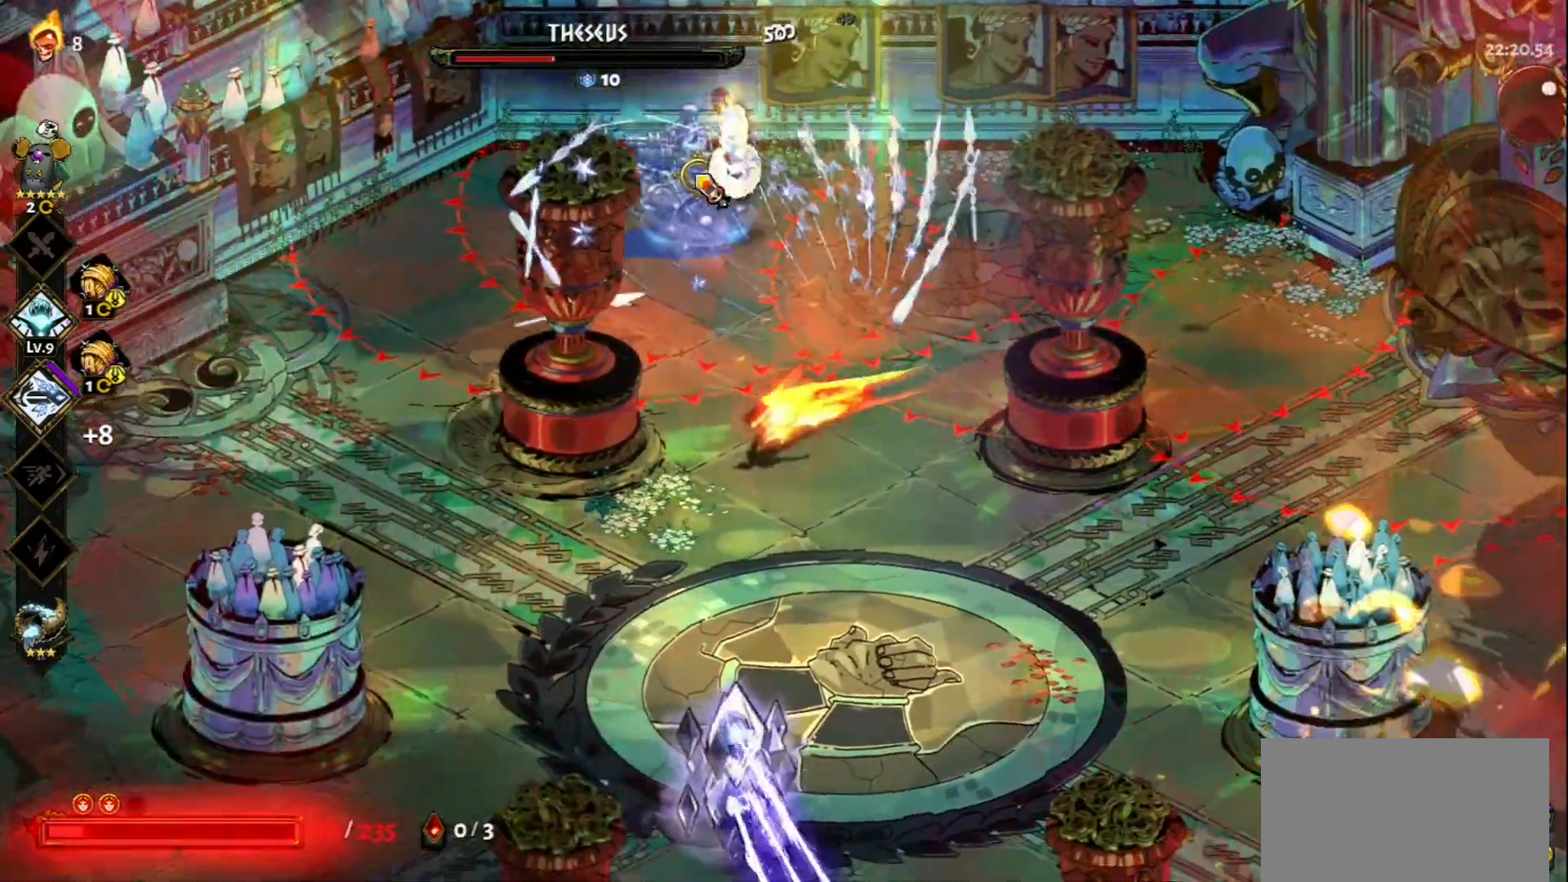
{"keys": ["a"], "mouse": ["left"], "events": [[50, "mouse_left", "down"], [83, "s", "up"], [133, "a", "up"], [467, "a", "down"]]}
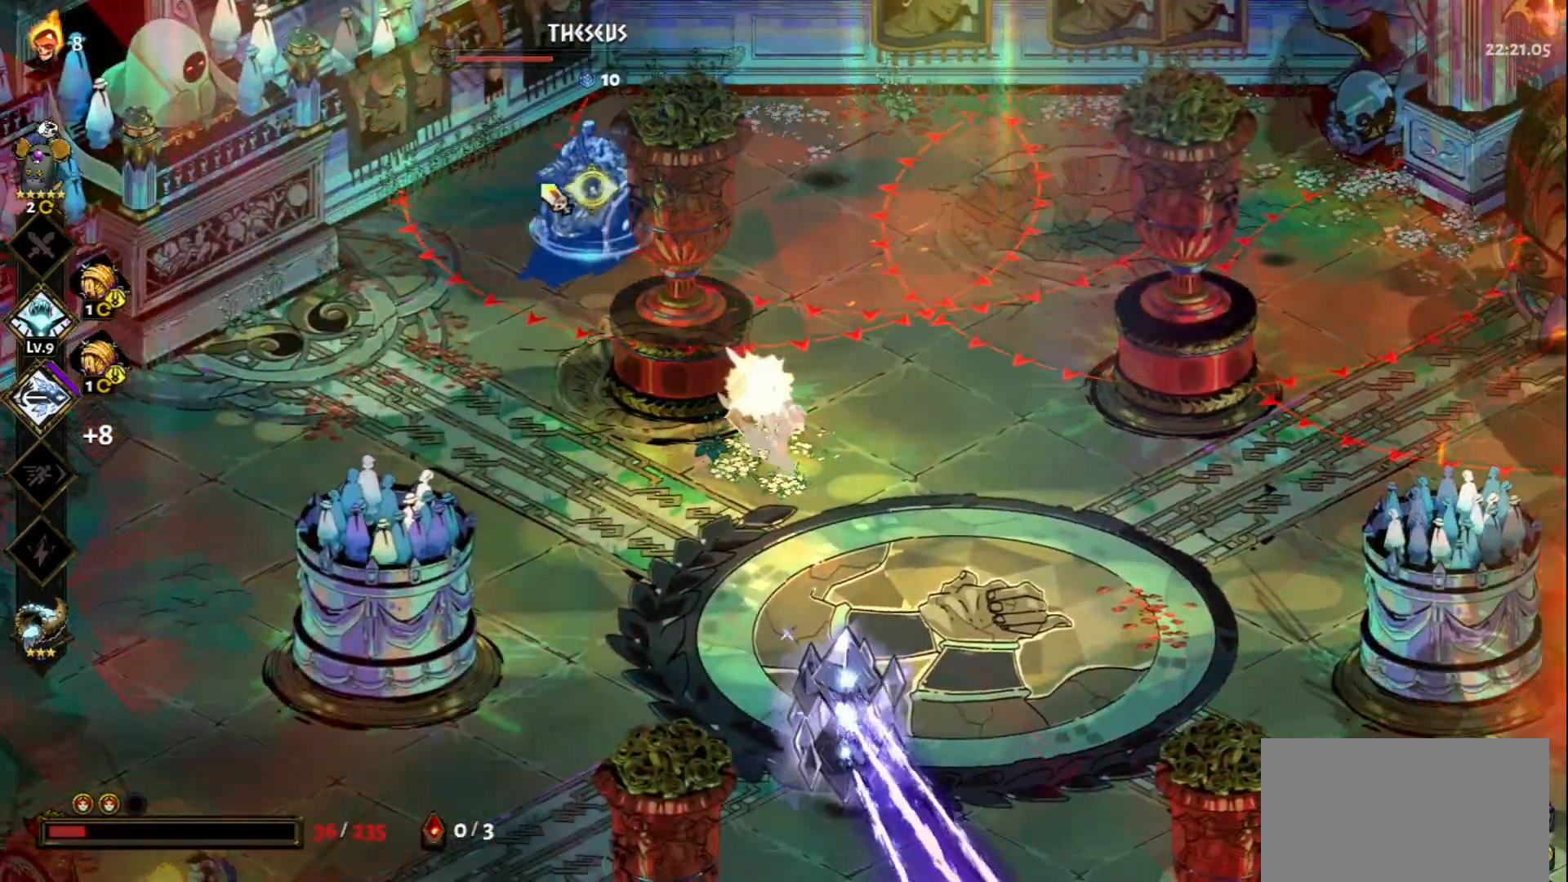
{"keys": [], "mouse": [], "events": [[67, "space", "down"], [100, "space", "up"], [250, "a", "up"], [433, "mouse_left", "up"]]}
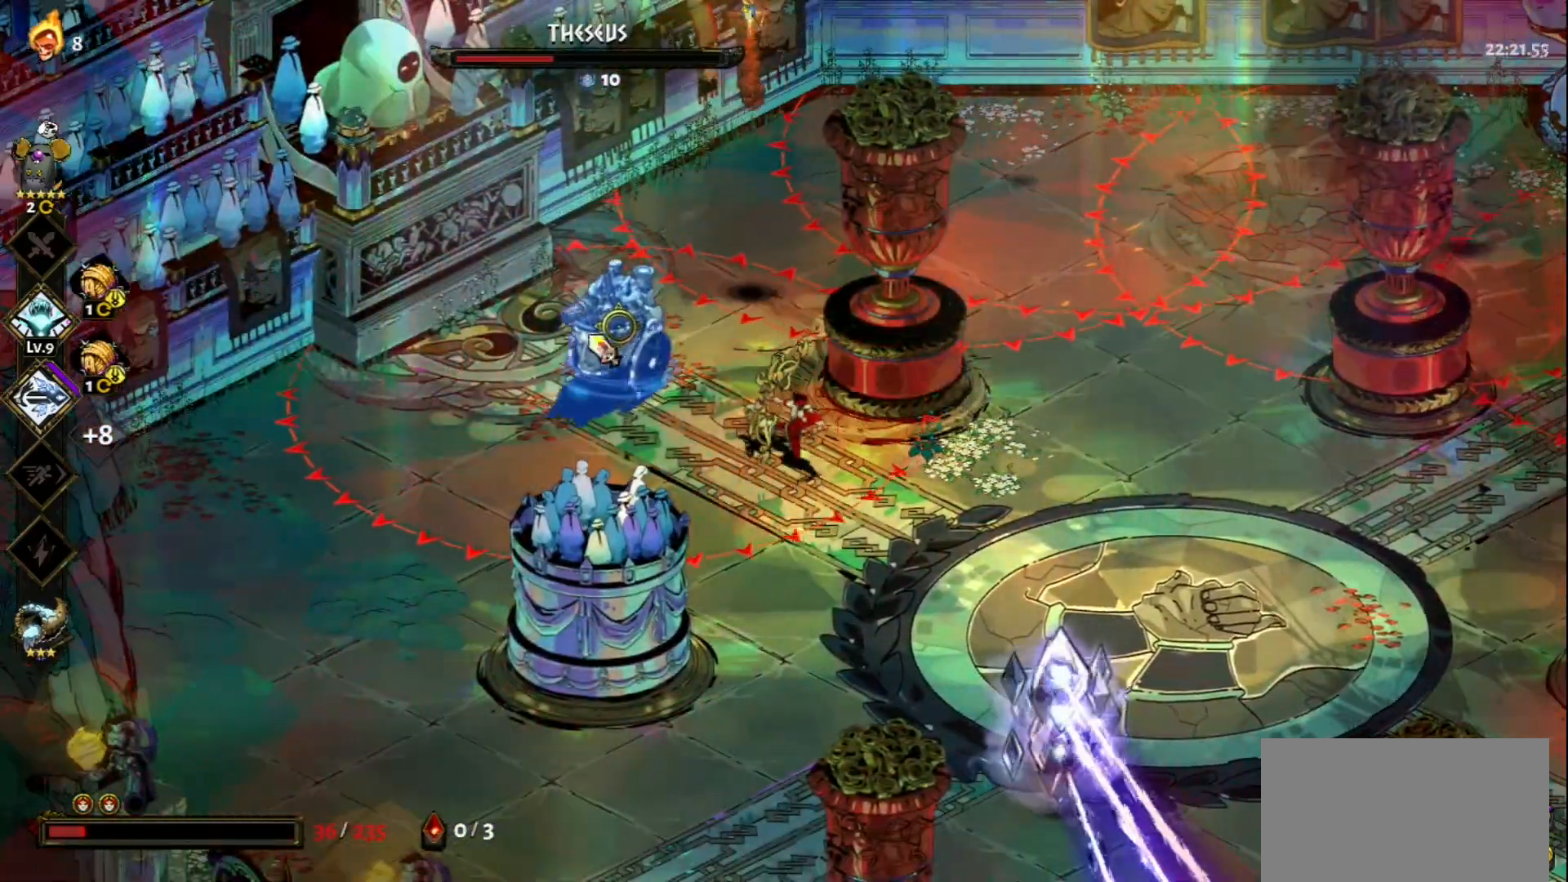
{"keys": ["s"], "mouse": [], "events": [[33, "mouse_left", "down"], [167, "s", "down"], [400, "mouse_left", "up"], [400, "mouse_right", "down"], [500, "mouse_right", "up"]]}
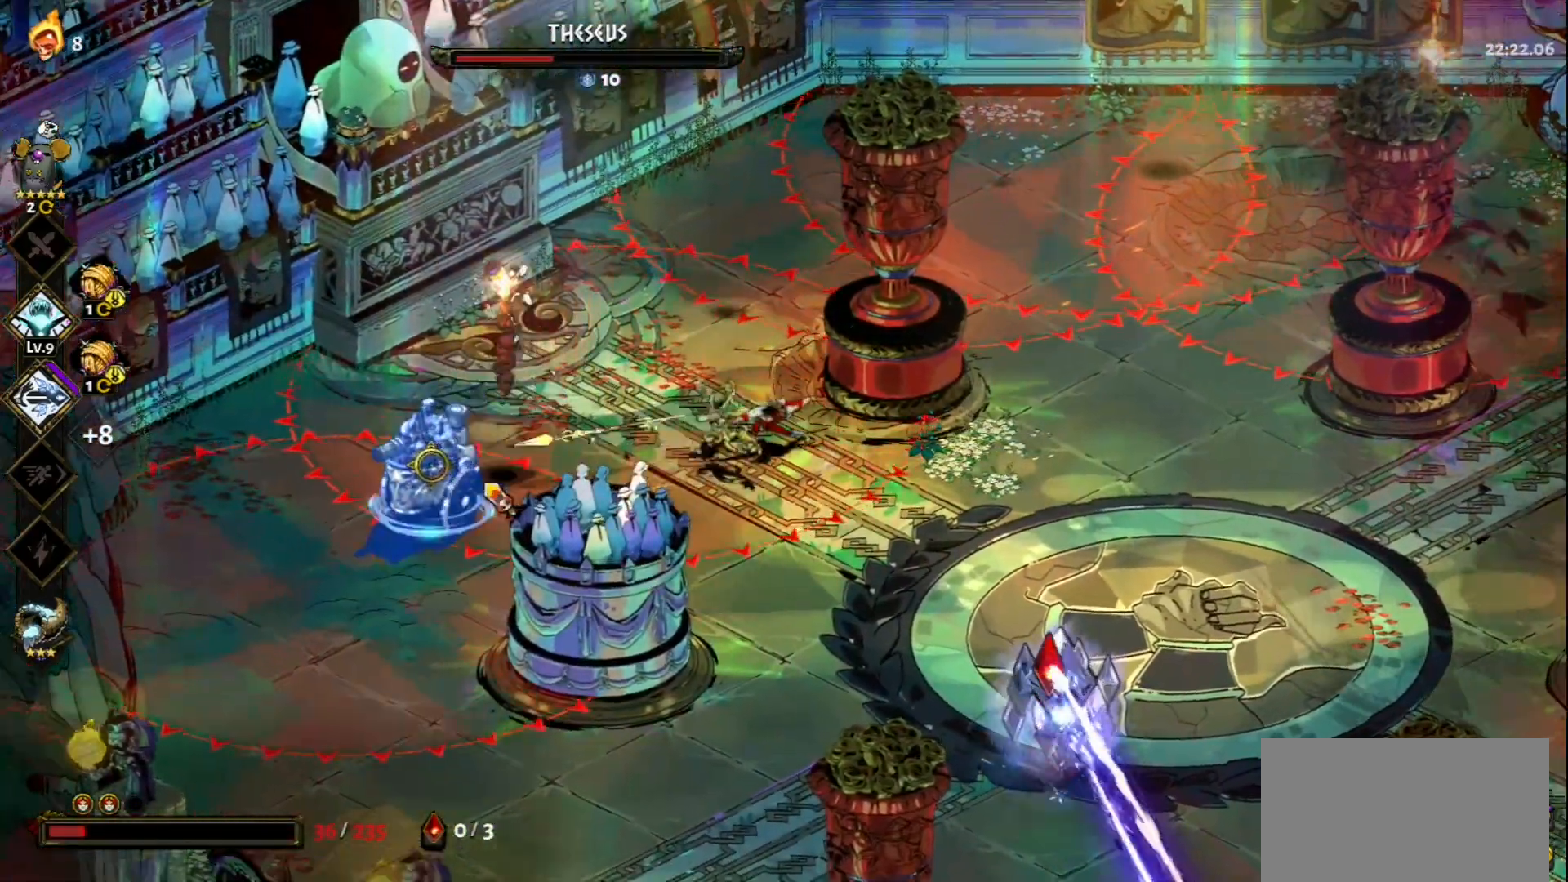
{"keys": ["s", "space"], "mouse": [], "events": [[50, "mouse_right", "down"], [133, "mouse_right", "up"], [183, "mouse_right", "down"], [233, "space", "down"], [283, "mouse_right", "up"], [333, "space", "up"], [417, "space", "down"]]}
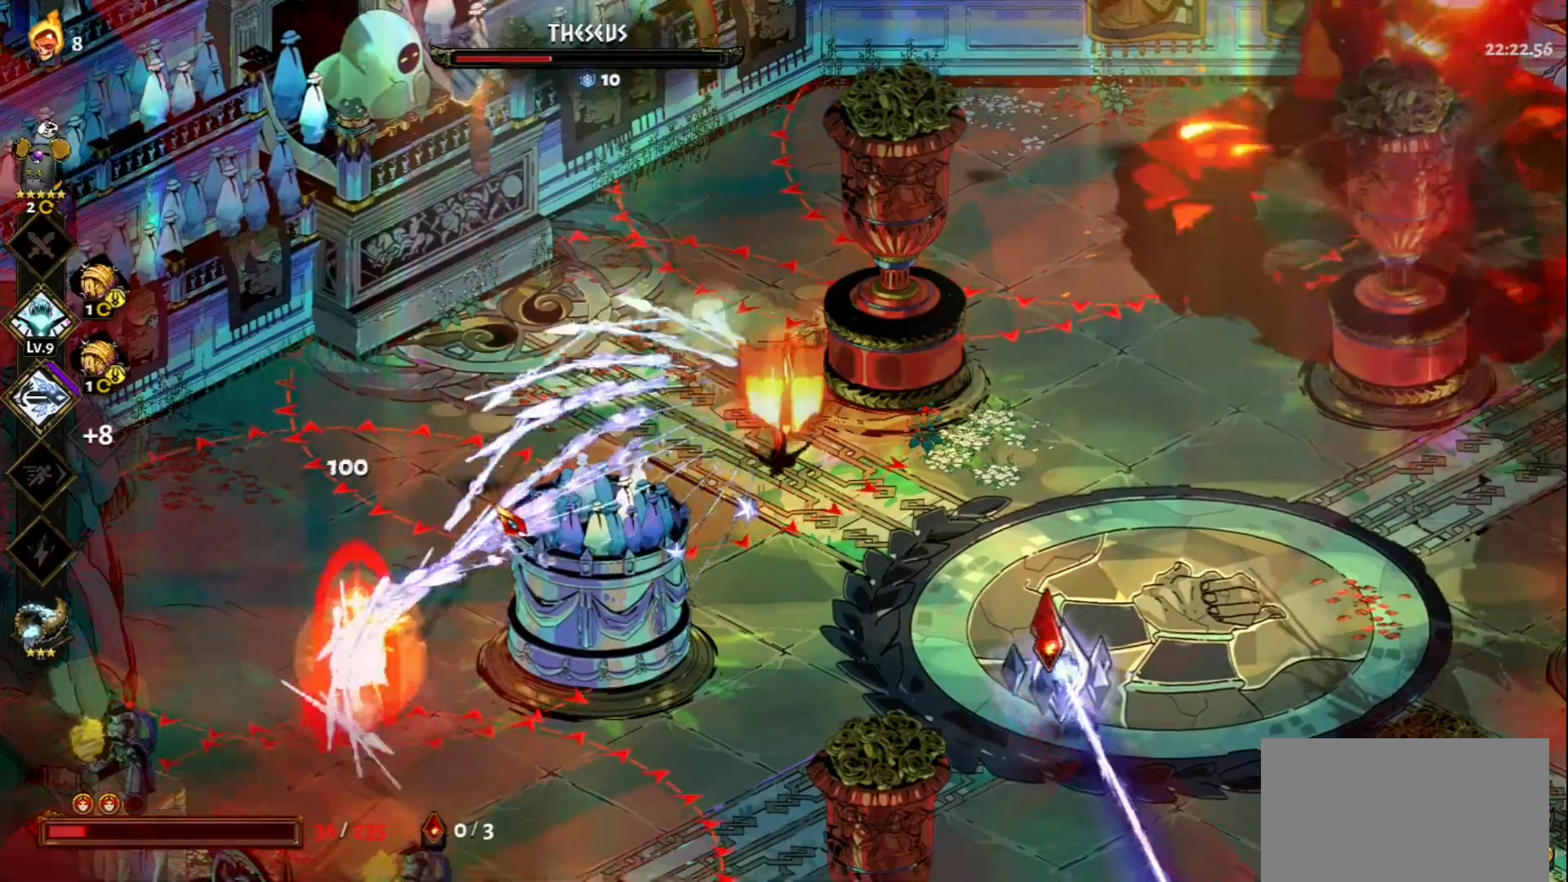
{"keys": [], "mouse": ["left"], "events": [[17, "space", "up"], [117, "space", "down"], [200, "space", "up"], [250, "mouse_left", "down"], [250, "s", "up"]]}
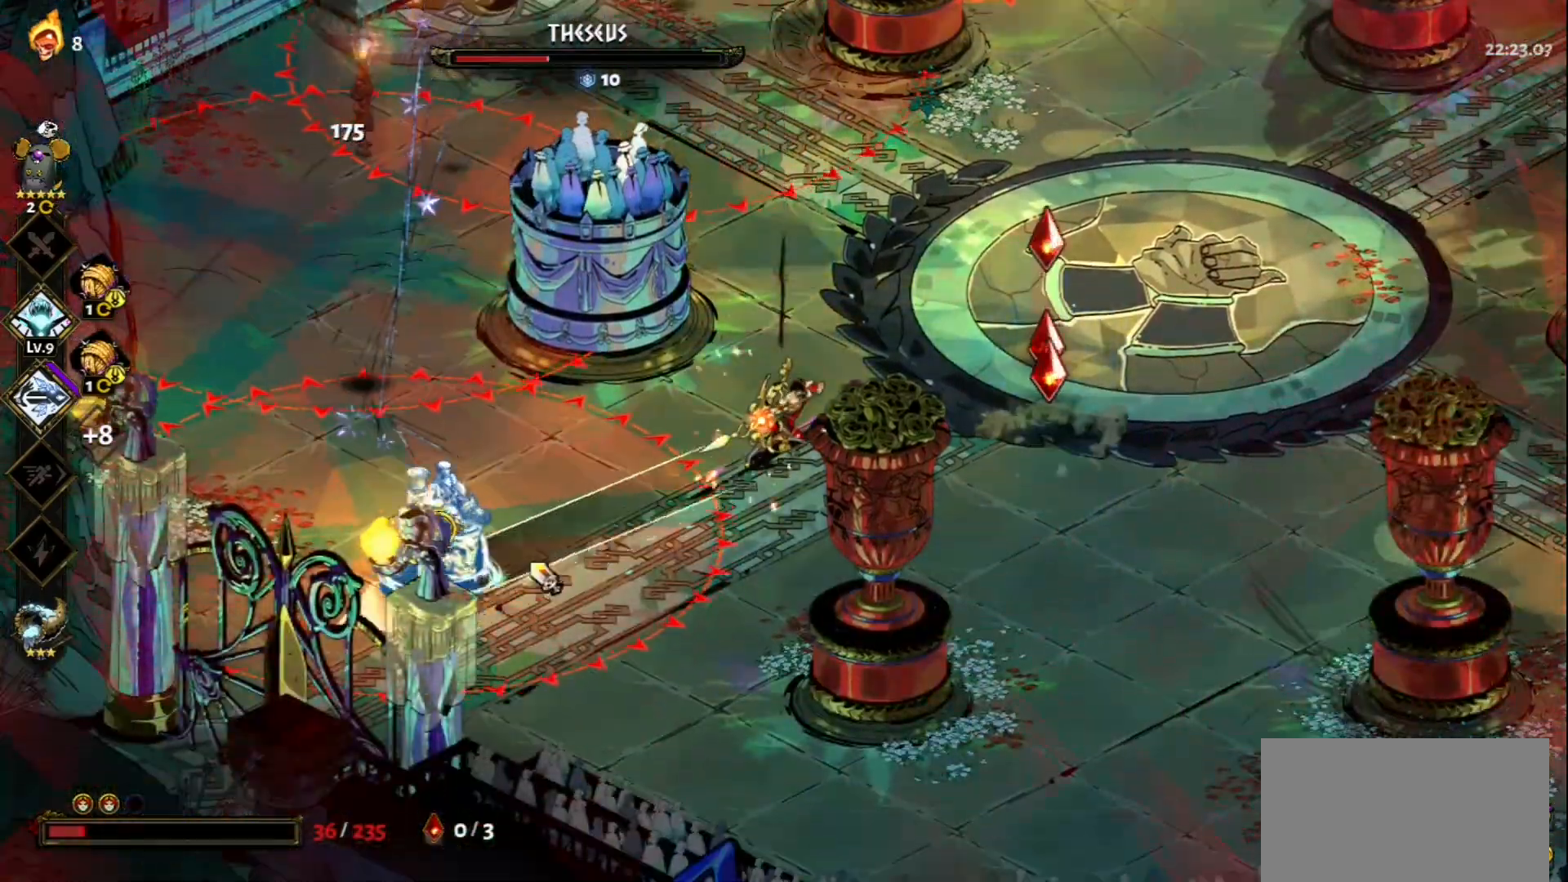
{"keys": ["d"], "mouse": [], "events": [[33, "mouse_right", "down"], [83, "mouse_left", "up"], [117, "mouse_right", "up"], [217, "mouse_right", "down"], [267, "d", "down"], [317, "mouse_right", "up"], [367, "mouse_right", "down"], [400, "space", "down"], [450, "mouse_right", "up"], [500, "space", "up"]]}
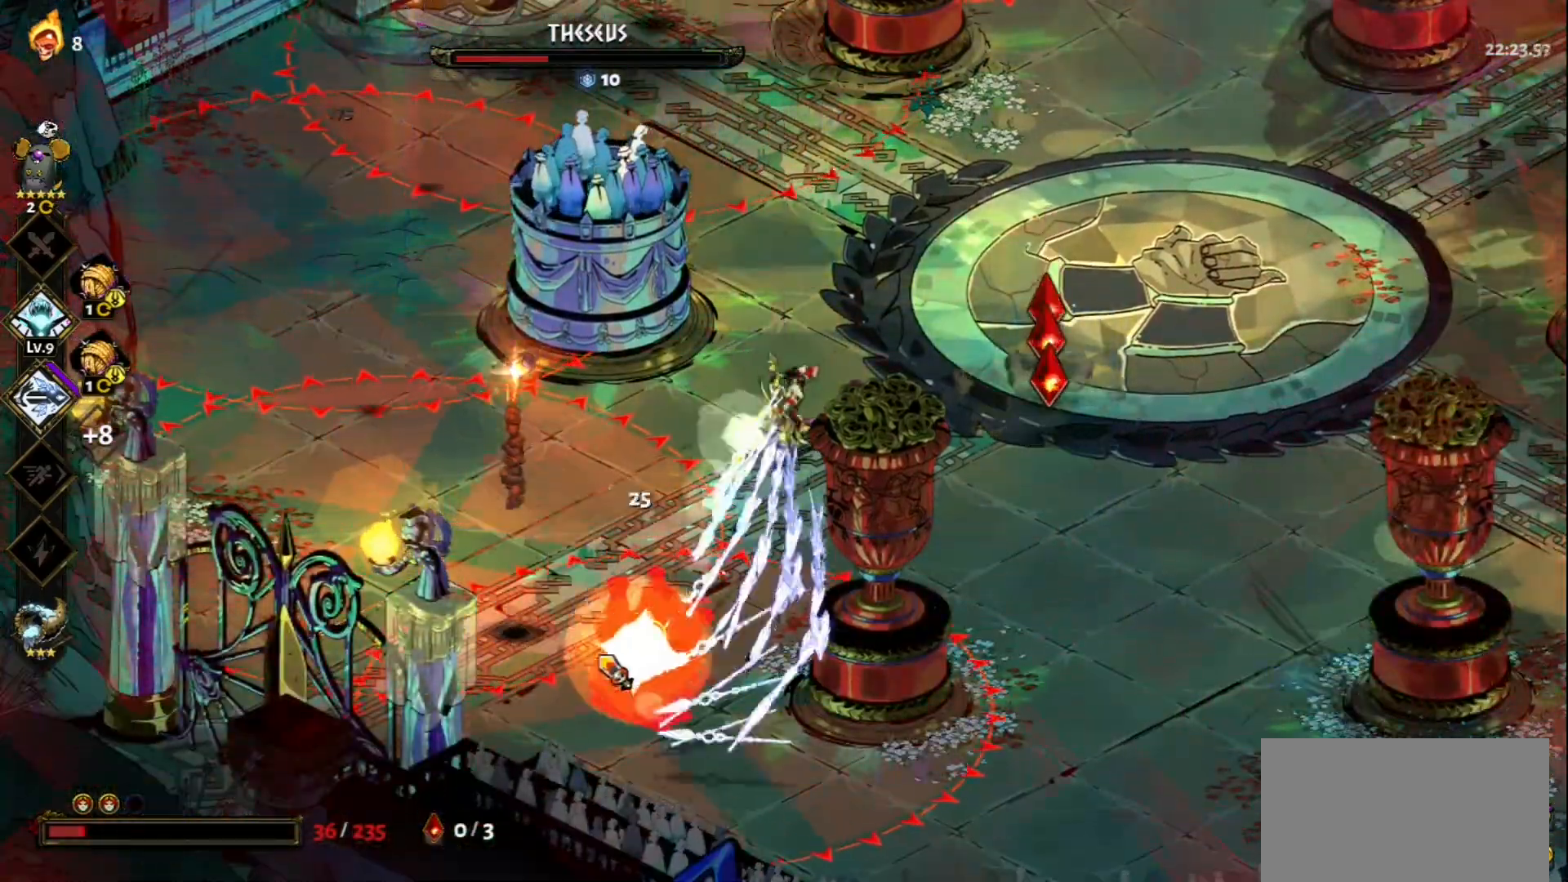
{"keys": [], "mouse": ["left"], "events": [[100, "space", "down"], [233, "d", "up"], [233, "mouse_left", "down"], [233, "space", "up"]]}
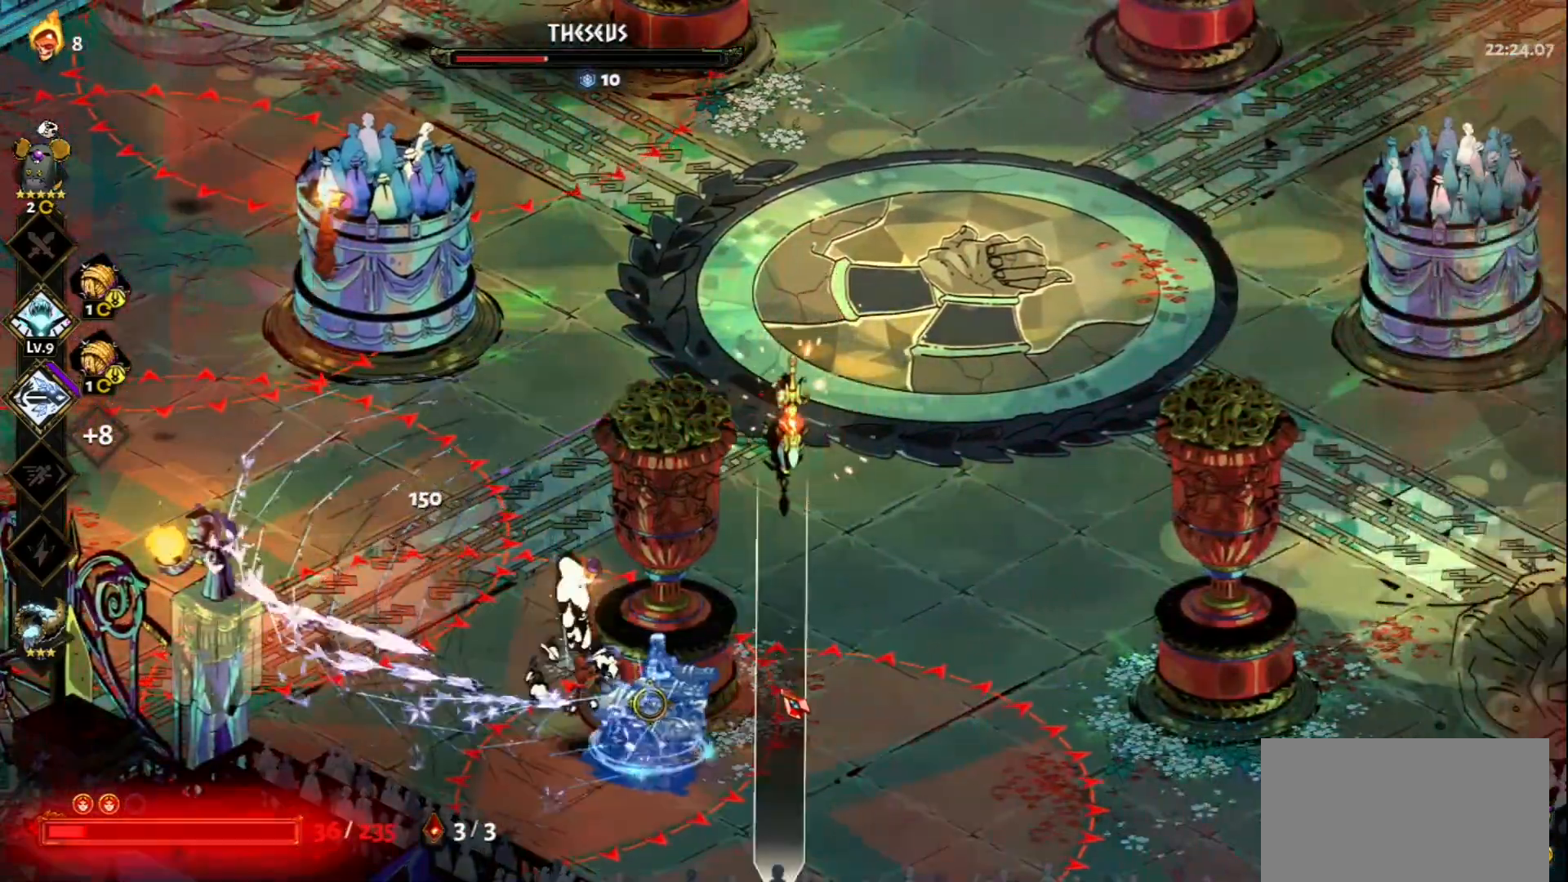
{"keys": ["d", "space"], "mouse": ["right"], "events": [[150, "mouse_left", "up"], [150, "mouse_right", "down"], [250, "mouse_right", "up"], [350, "d", "down"], [350, "mouse_right", "down"], [383, "mouse_right", "up"], [483, "mouse_right", "down"], [483, "space", "down"]]}
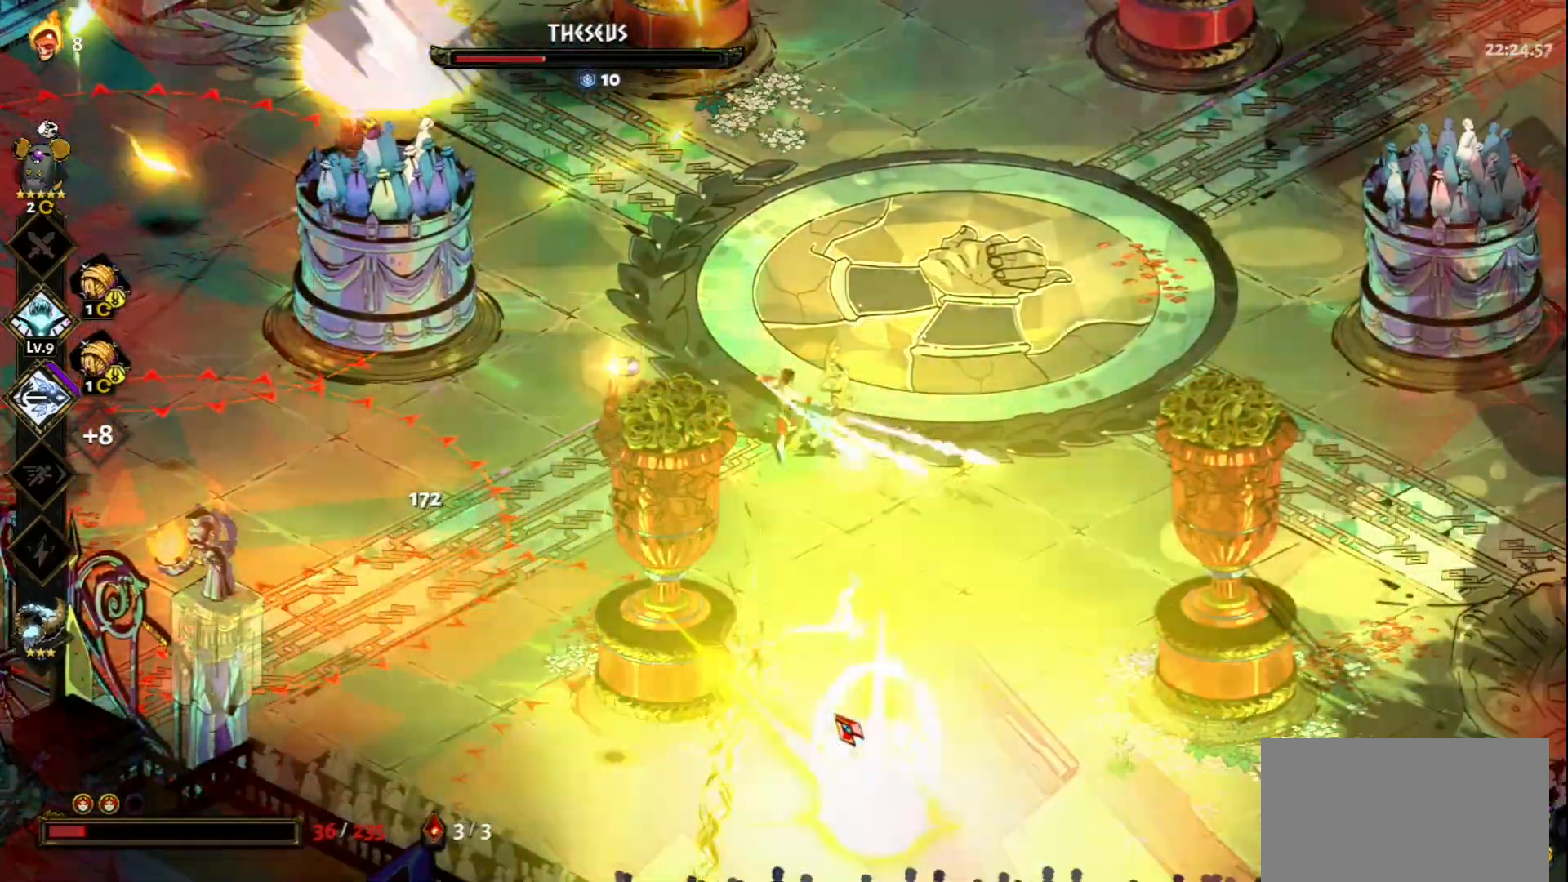
{"keys": [], "mouse": [], "events": [[83, "mouse_right", "up"], [133, "space", "up"], [400, "d", "up"]]}
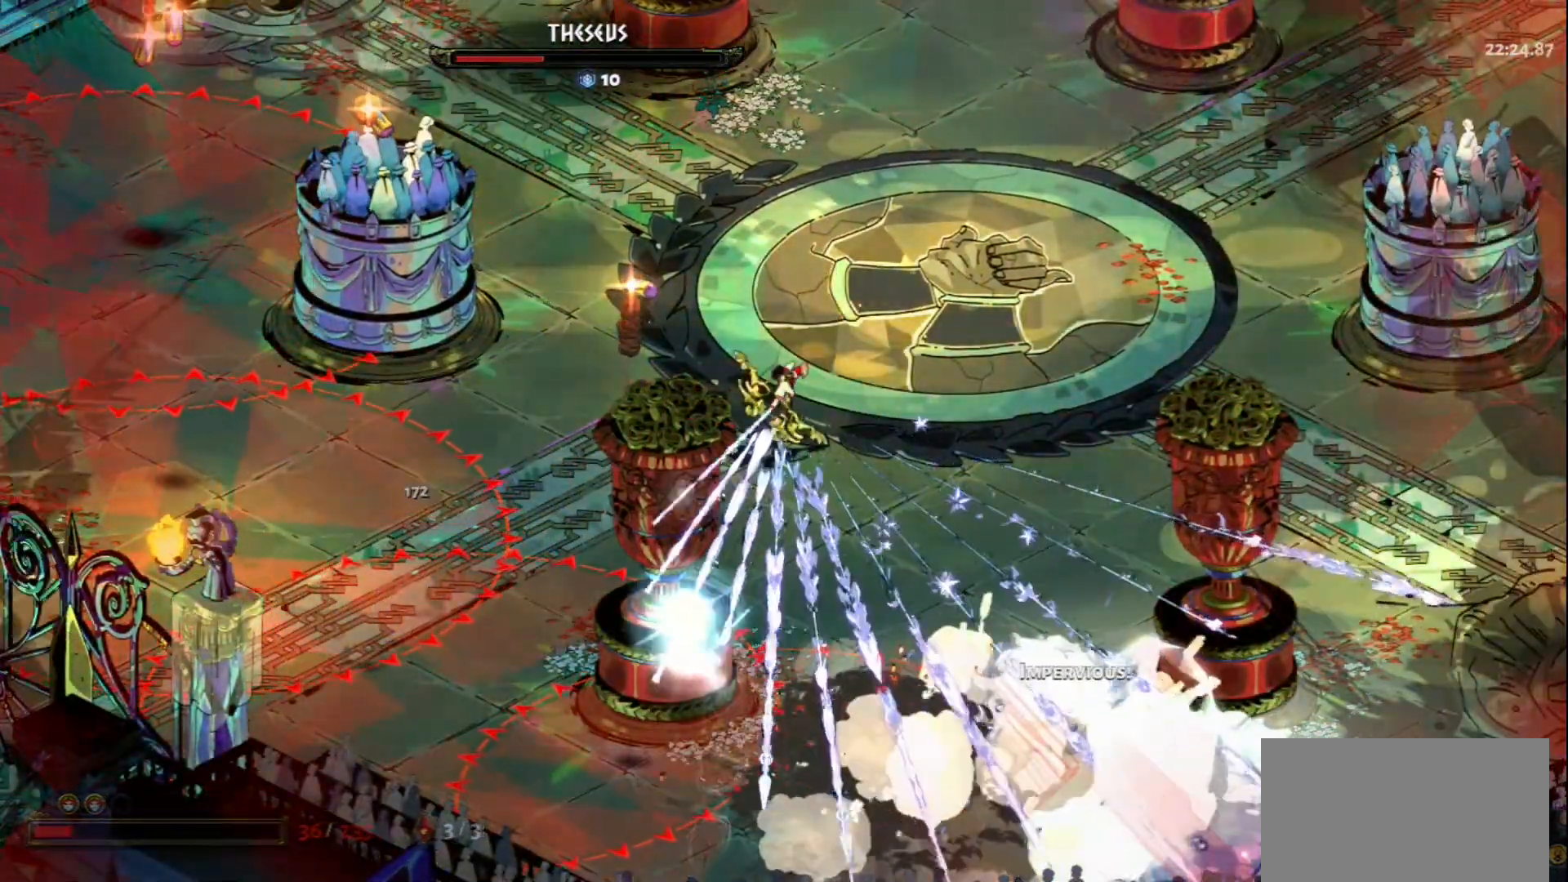
{"keys": ["d", "s"], "mouse": [], "events": [[283, "d", "down"], [283, "s", "down"]]}
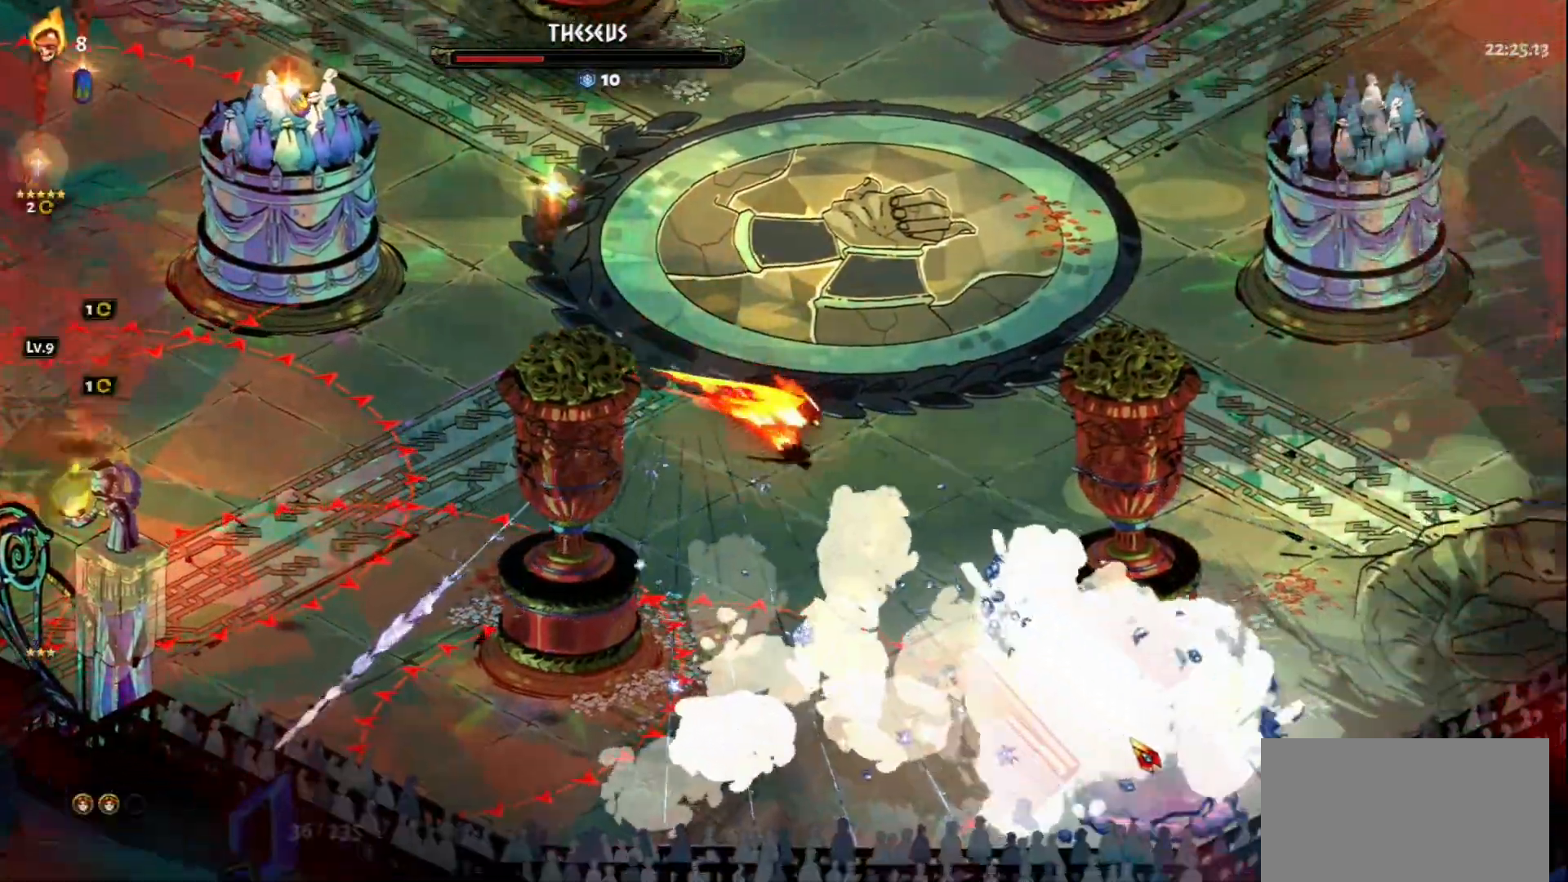
{"keys": ["d"], "mouse": [], "events": [[17, "d", "up"], [250, "s", "up"], [300, "d", "down"]]}
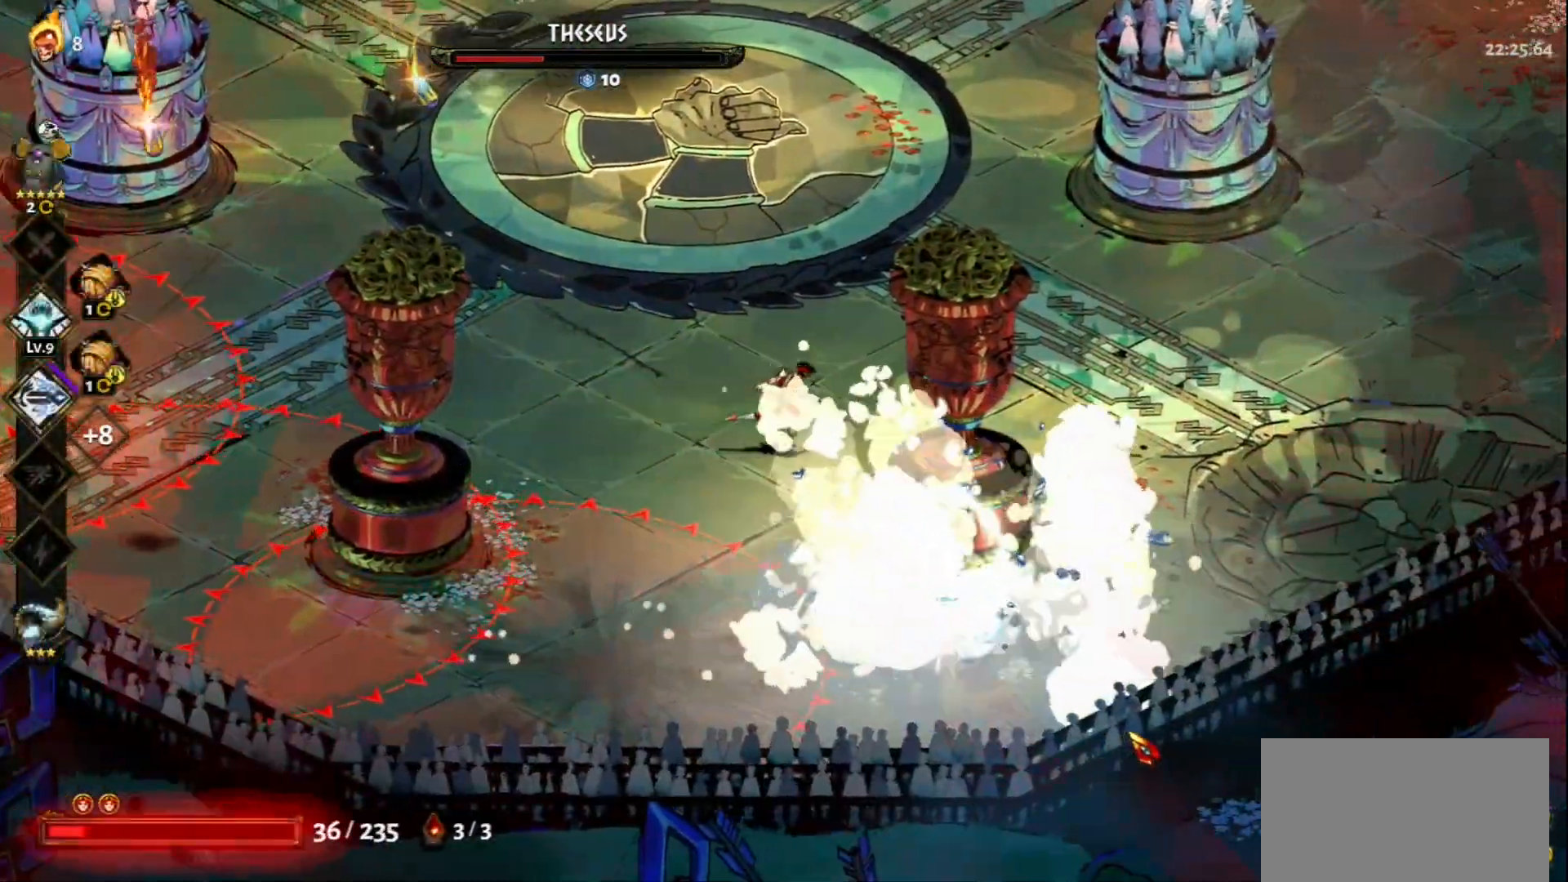
{"keys": ["d", "space"], "mouse": [], "events": [[33, "space", "down"], [167, "space", "up"], [317, "space", "down"], [400, "space", "up"], [450, "space", "down"]]}